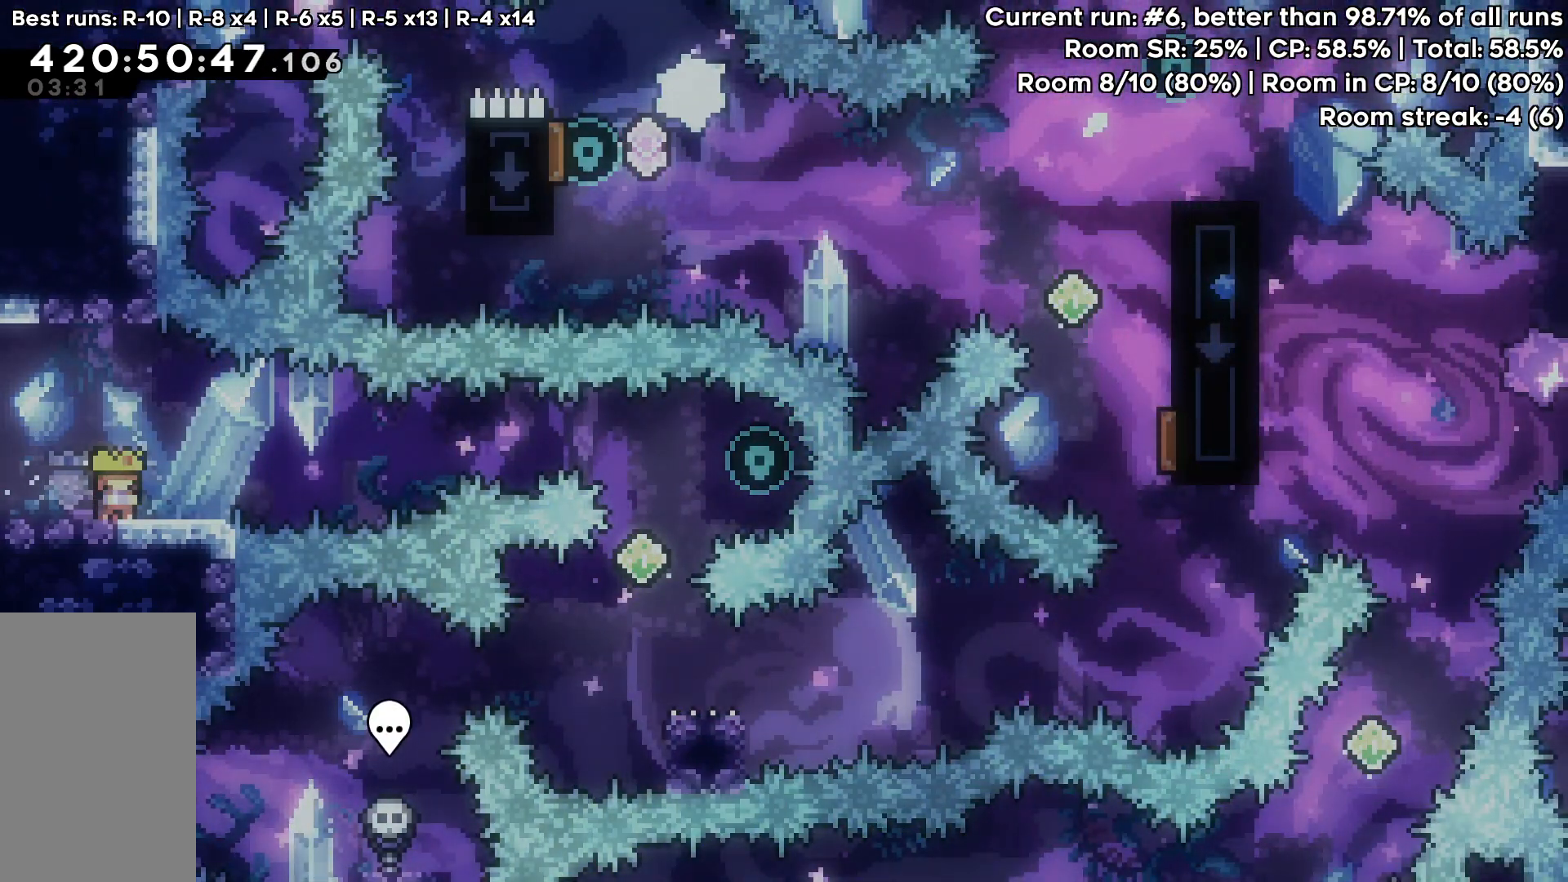
Gameplay with keyboard; each line is a JSON object with the keys held at the frame after it. "events" lists presses ("down") and releases ("up") of "dash", "demo", "down", "grab", "jump", "jump2", "left", "pause", "right" and "up" between this image and that frame as [ms after this image, input, new state], when the widget could be followed in between. No other keys are recorded. Mouse input is not recorded. Key names are as the overlay labels them; some are game actions (e.g. jump) rather than physical keys.
{"keys": ["jump", "right"], "events": [[67, "dash", "down"], [150, "dash", "up"], [300, "jump", "down"], [383, "down", "up"]]}
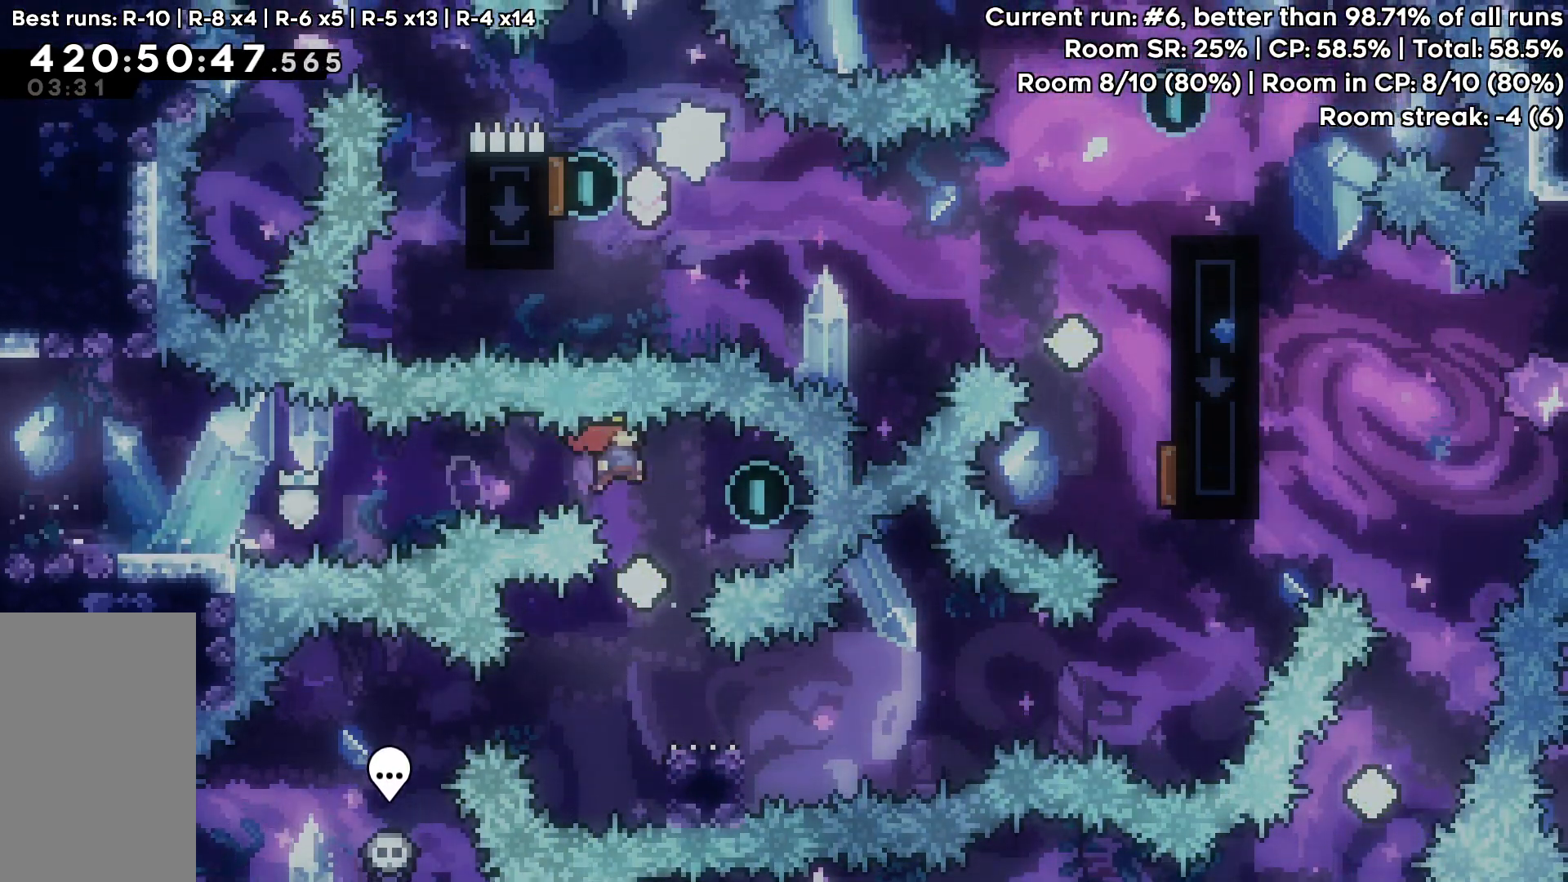
{"keys": ["dash", "down", "right"], "events": [[117, "down", "down"], [117, "left", "down"], [117, "right", "up"], [167, "dash", "down"], [217, "jump", "up"], [267, "dash", "up"], [400, "left", "up"], [400, "right", "down"], [450, "dash", "down"]]}
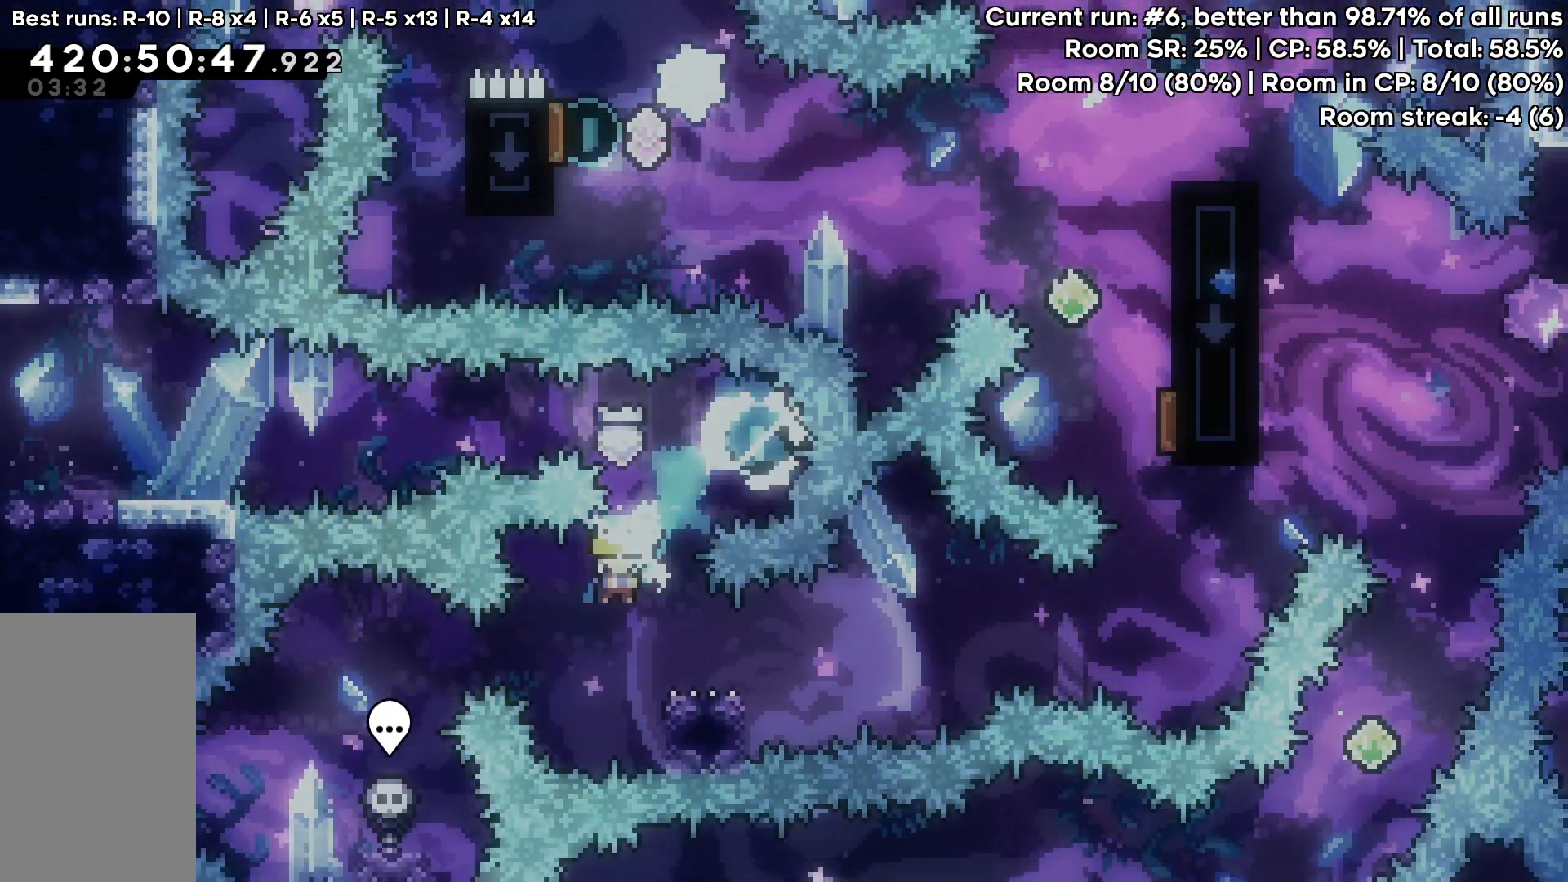
{"keys": ["dash", "jump", "up"], "events": [[50, "dash", "up"], [133, "jump", "down"], [283, "down", "up"], [417, "right", "up"], [417, "up", "down"], [467, "dash", "down"]]}
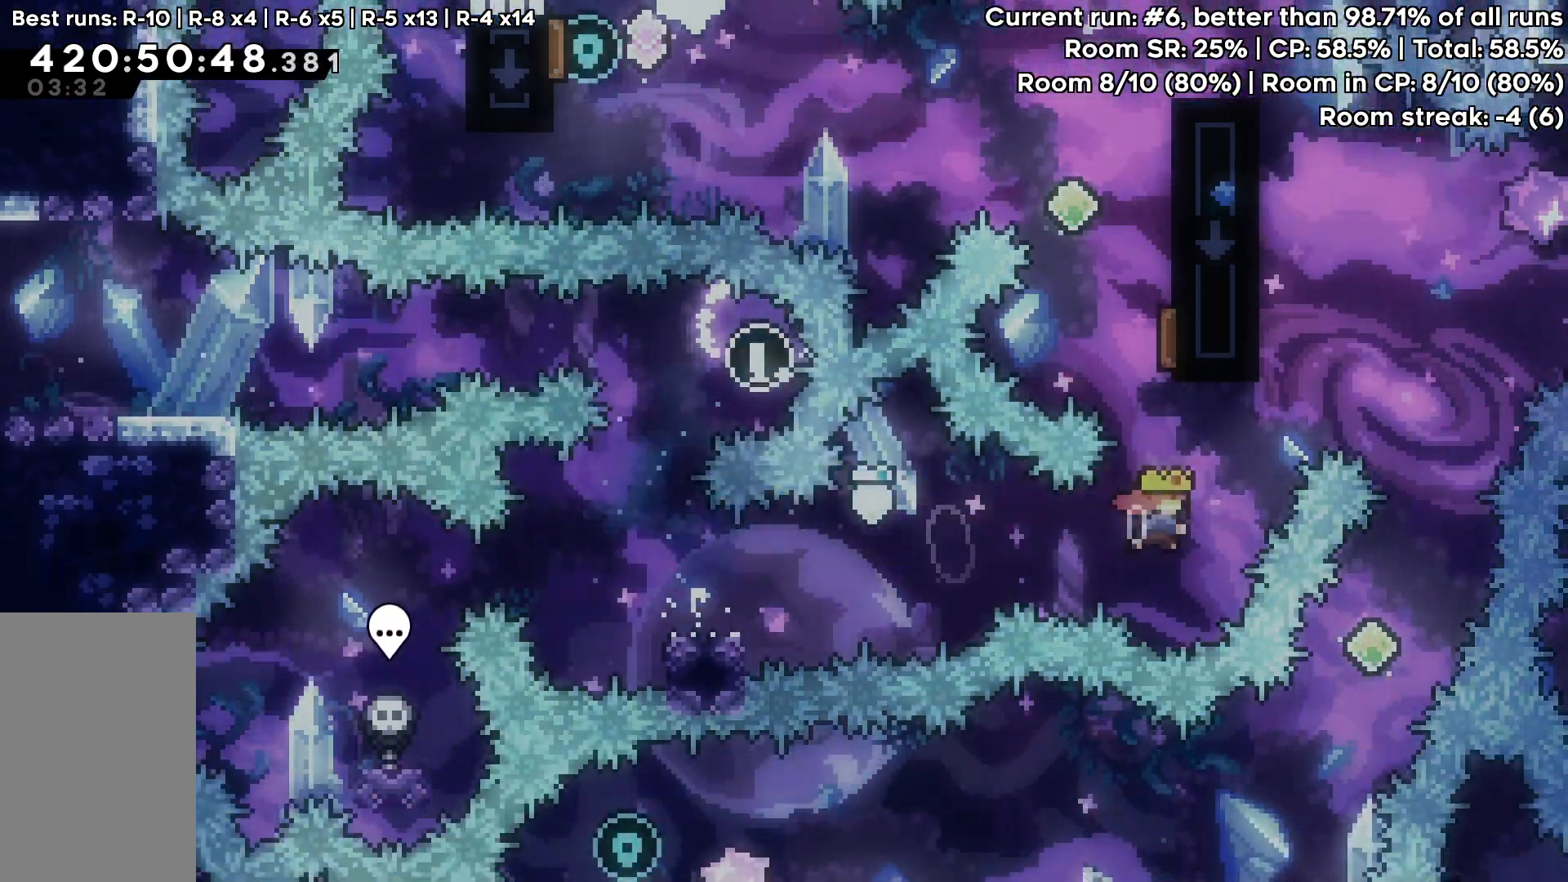
{"keys": ["right", "up"], "events": [[17, "jump", "up"], [100, "dash", "up"], [200, "dash", "down"], [333, "dash", "up"], [483, "right", "down"]]}
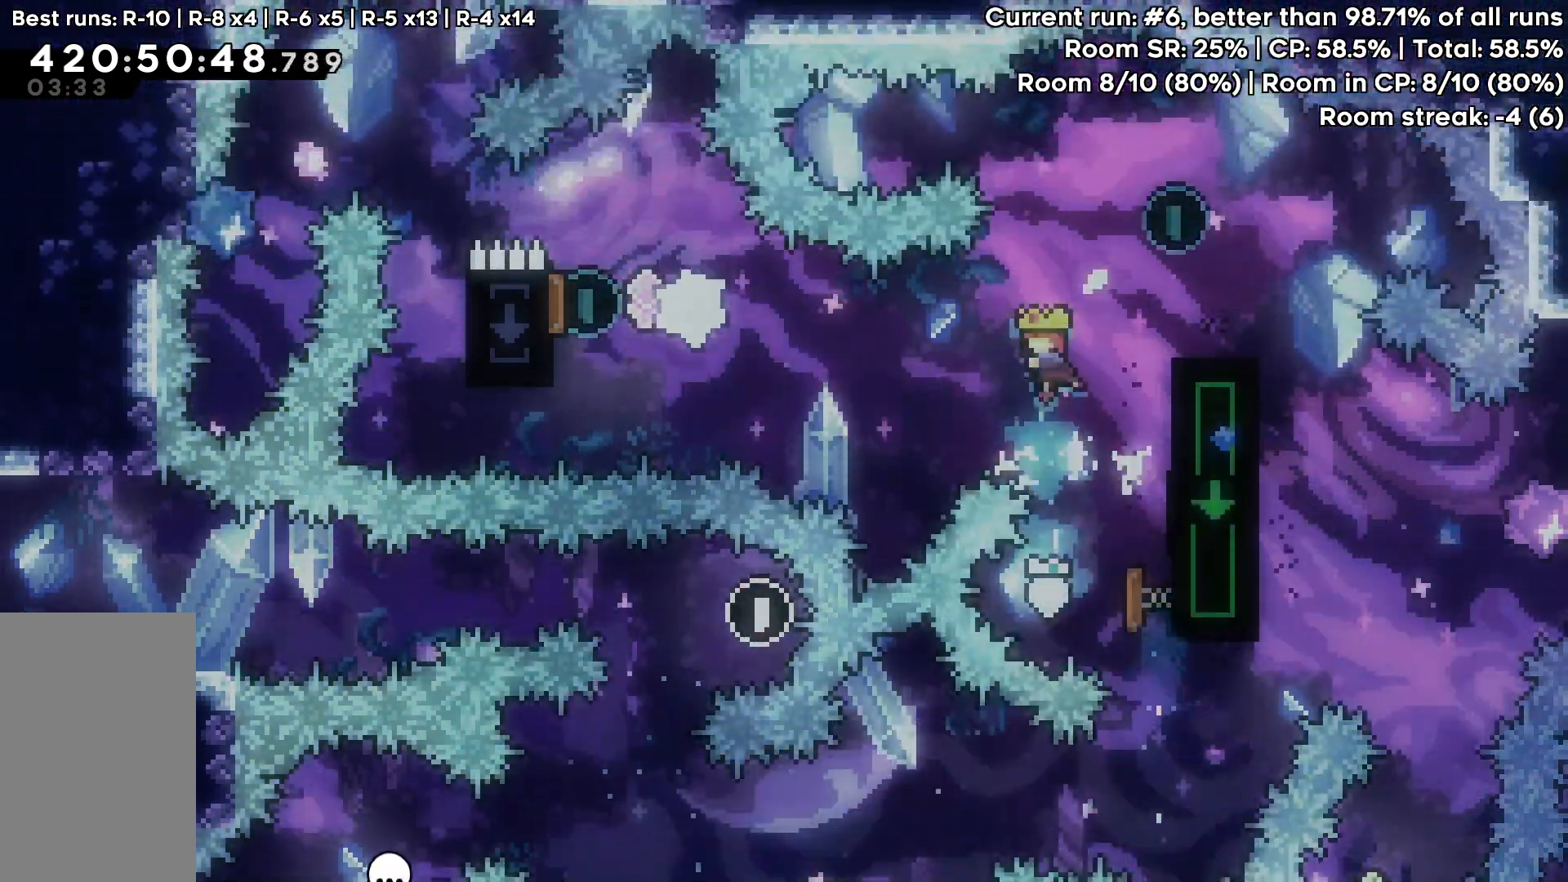
{"keys": ["jump", "left"], "events": [[117, "up", "up"], [267, "dash", "down"], [267, "down", "down"], [350, "dash", "up"], [450, "down", "up"], [450, "jump", "down"], [450, "left", "down"], [450, "right", "up"]]}
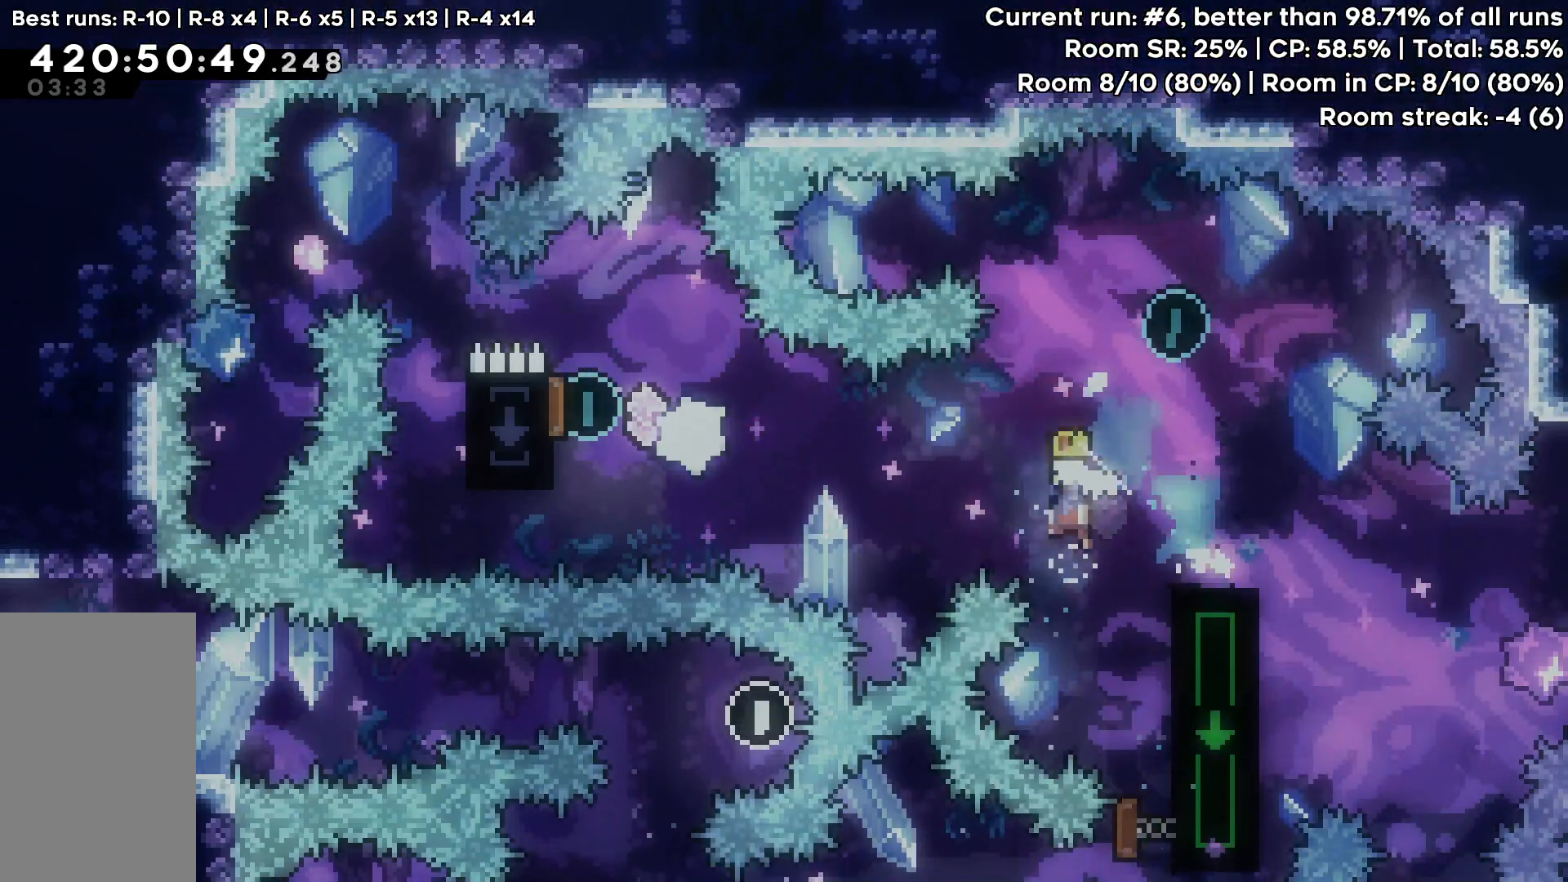
{"keys": ["left"], "events": [[283, "up", "down"], [317, "dash", "down"], [367, "jump", "up"], [467, "dash", "up"], [467, "up", "up"]]}
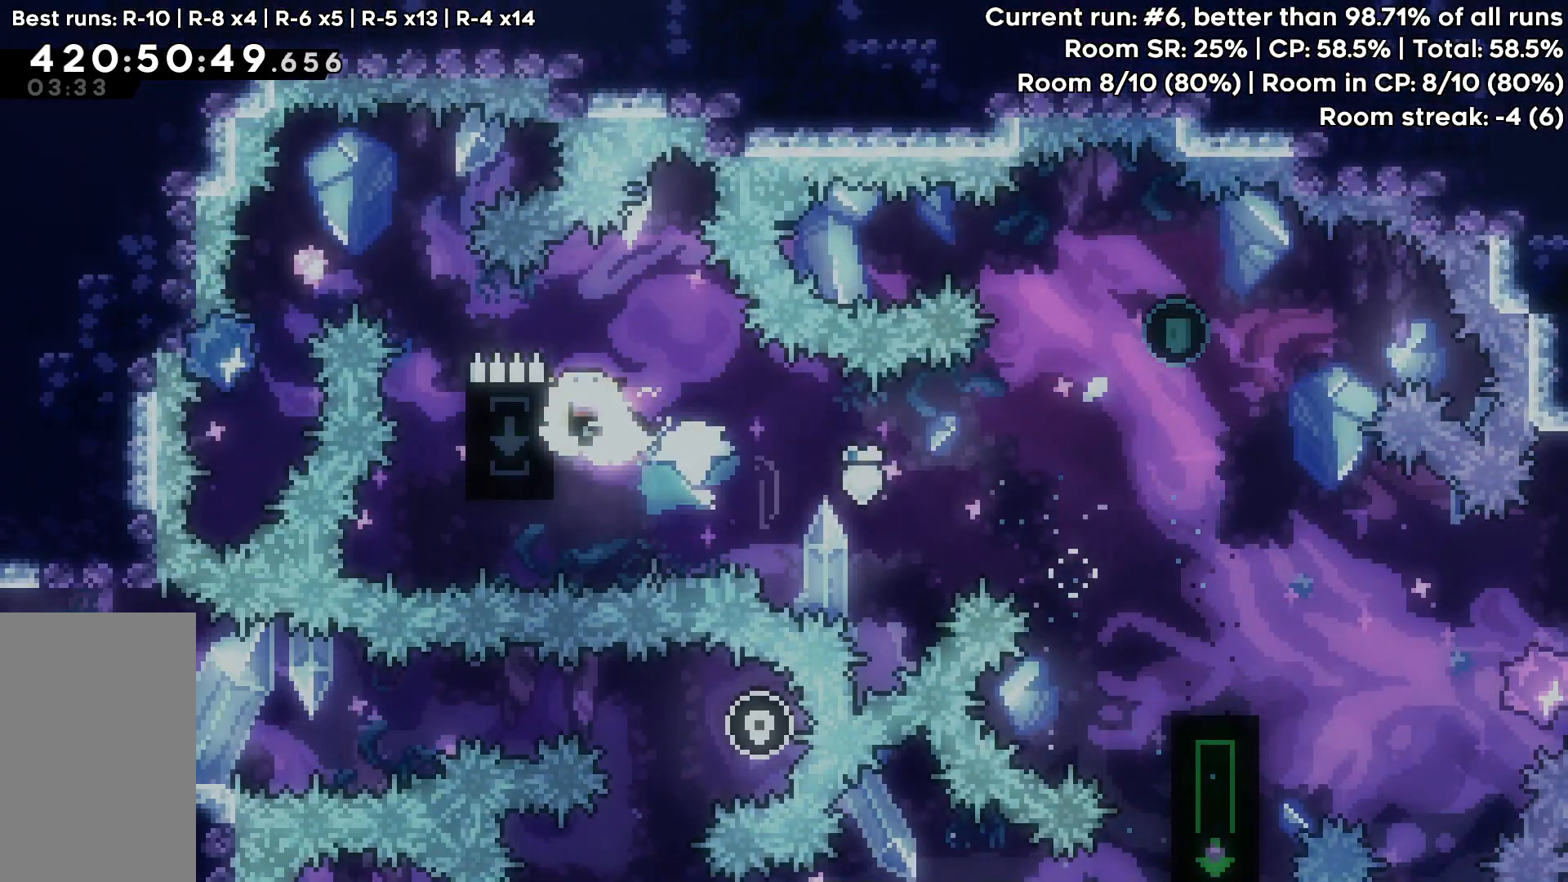
{"keys": ["dash", "right", "up"], "events": [[50, "dash", "down"], [50, "down", "down"], [50, "left", "up"], [50, "right", "down"], [250, "dash", "up"], [283, "down", "up"], [383, "dash", "down"], [383, "up", "down"]]}
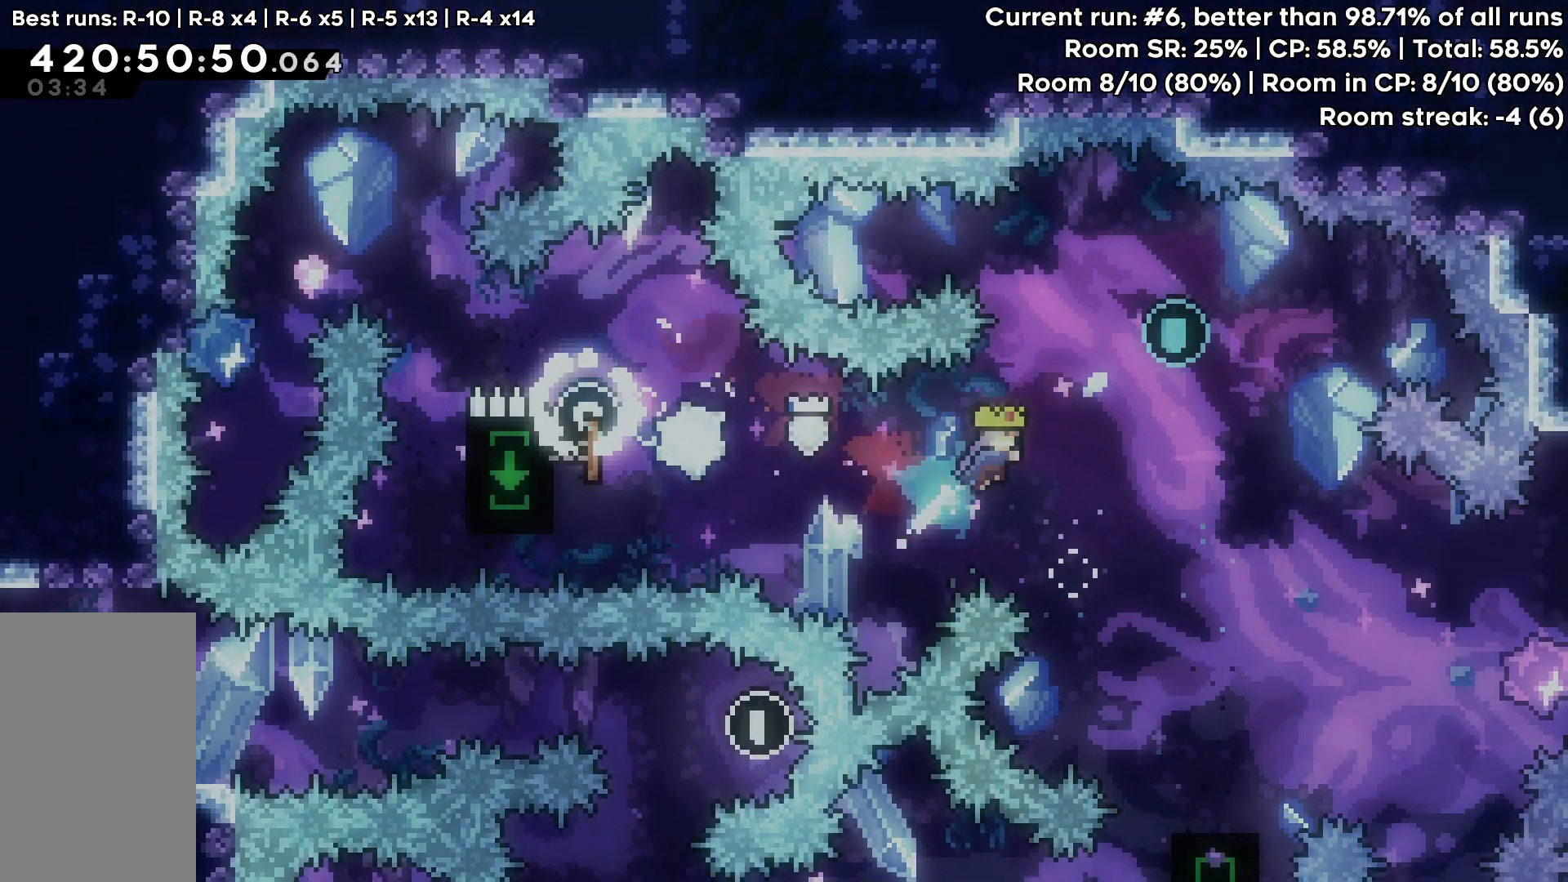
{"keys": ["right"], "events": [[33, "dash", "up"], [117, "up", "up"]]}
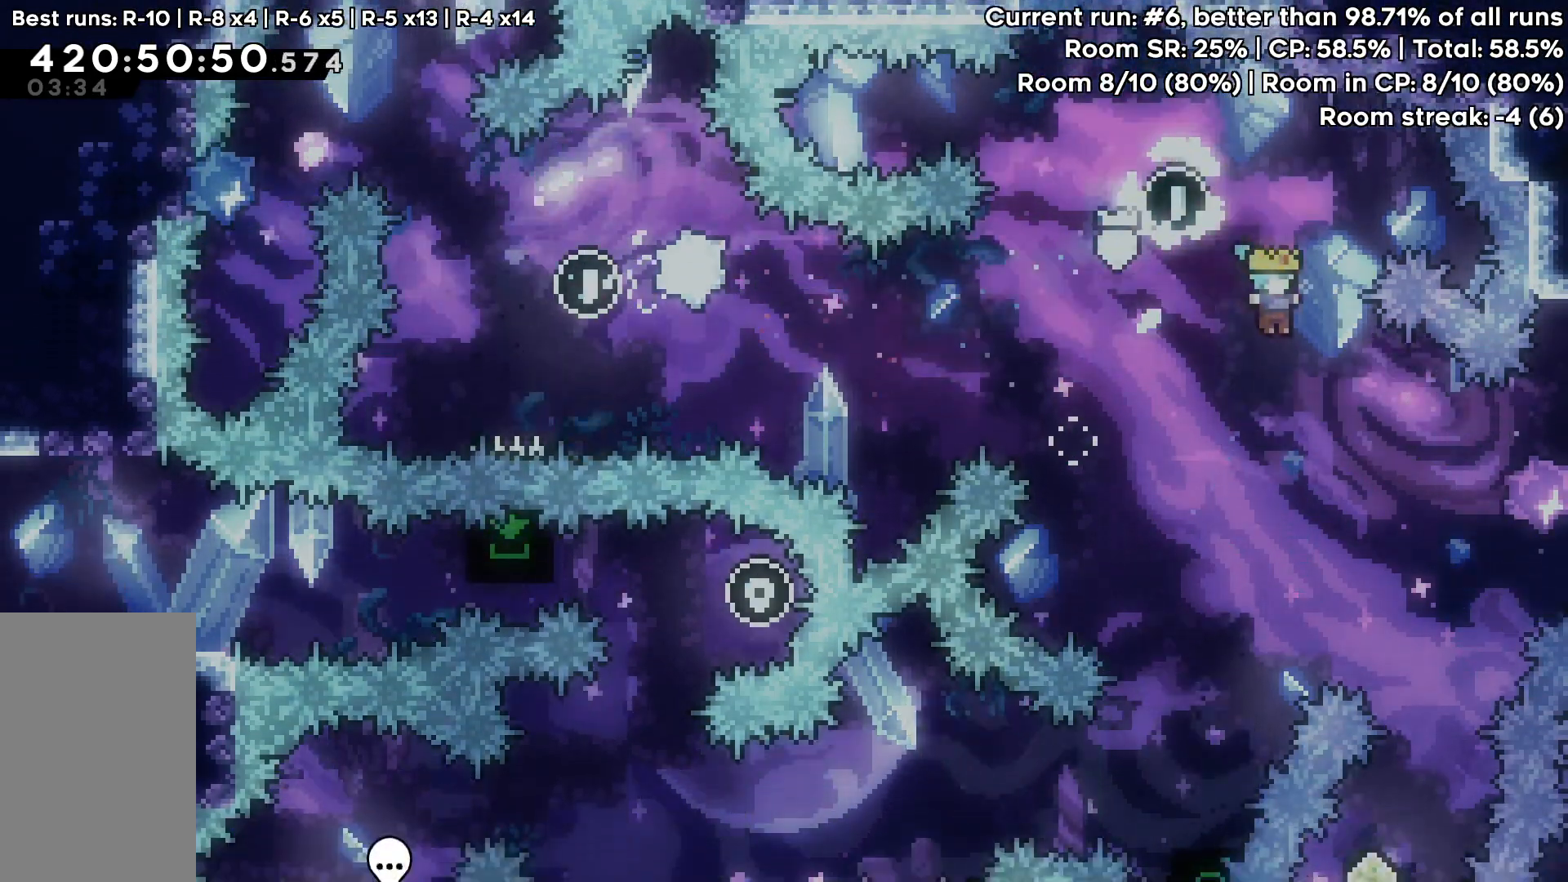
{"keys": [], "events": [[317, "right", "up"]]}
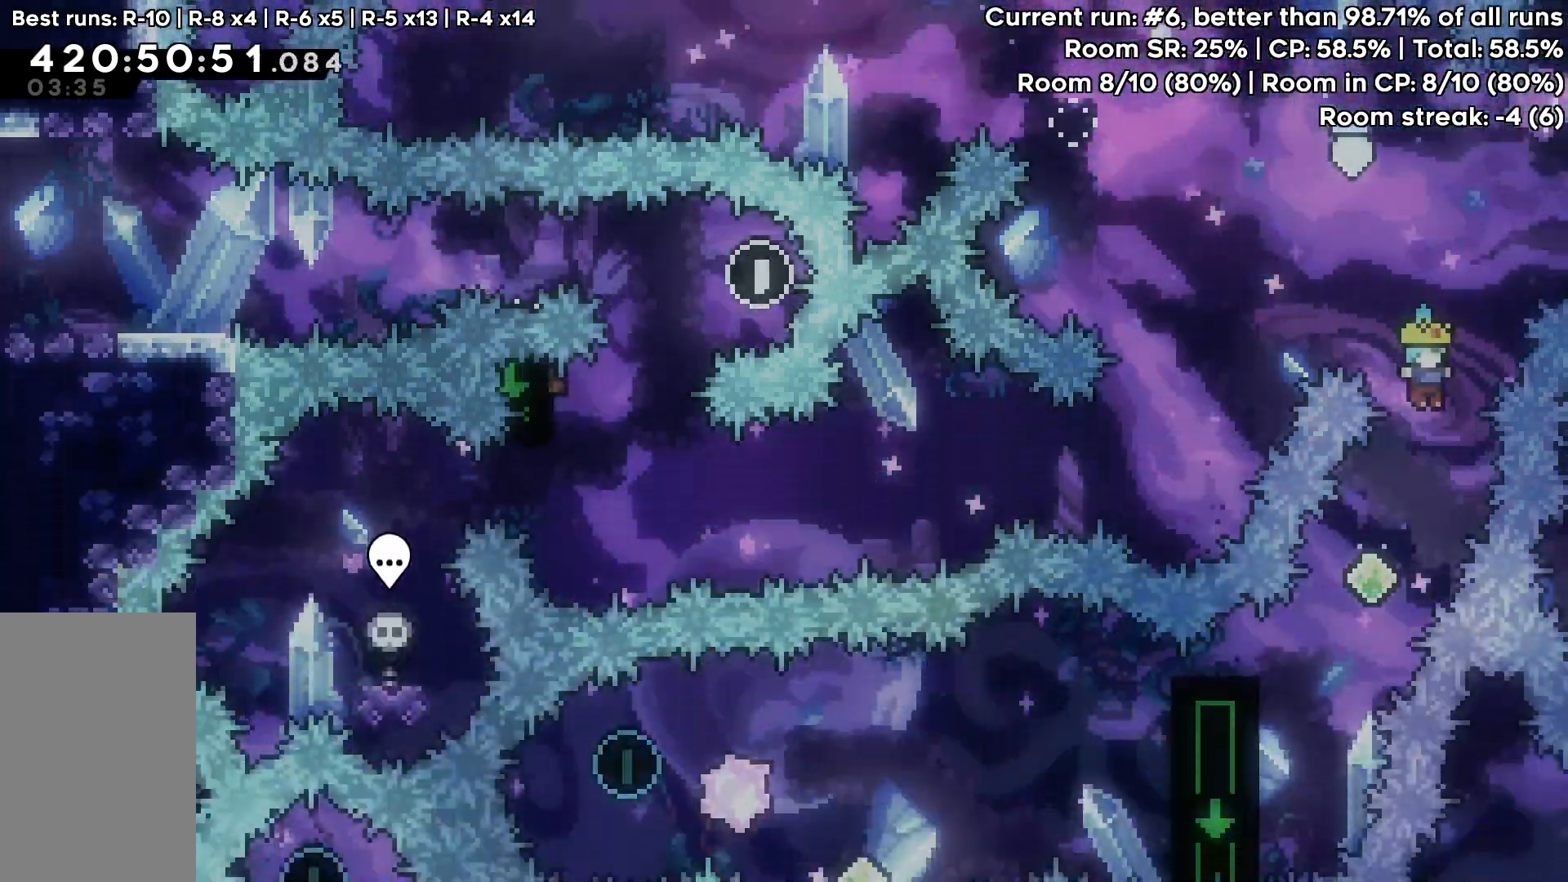
{"keys": ["left"], "events": [[50, "left", "down"], [383, "left", "up"], [483, "left", "down"]]}
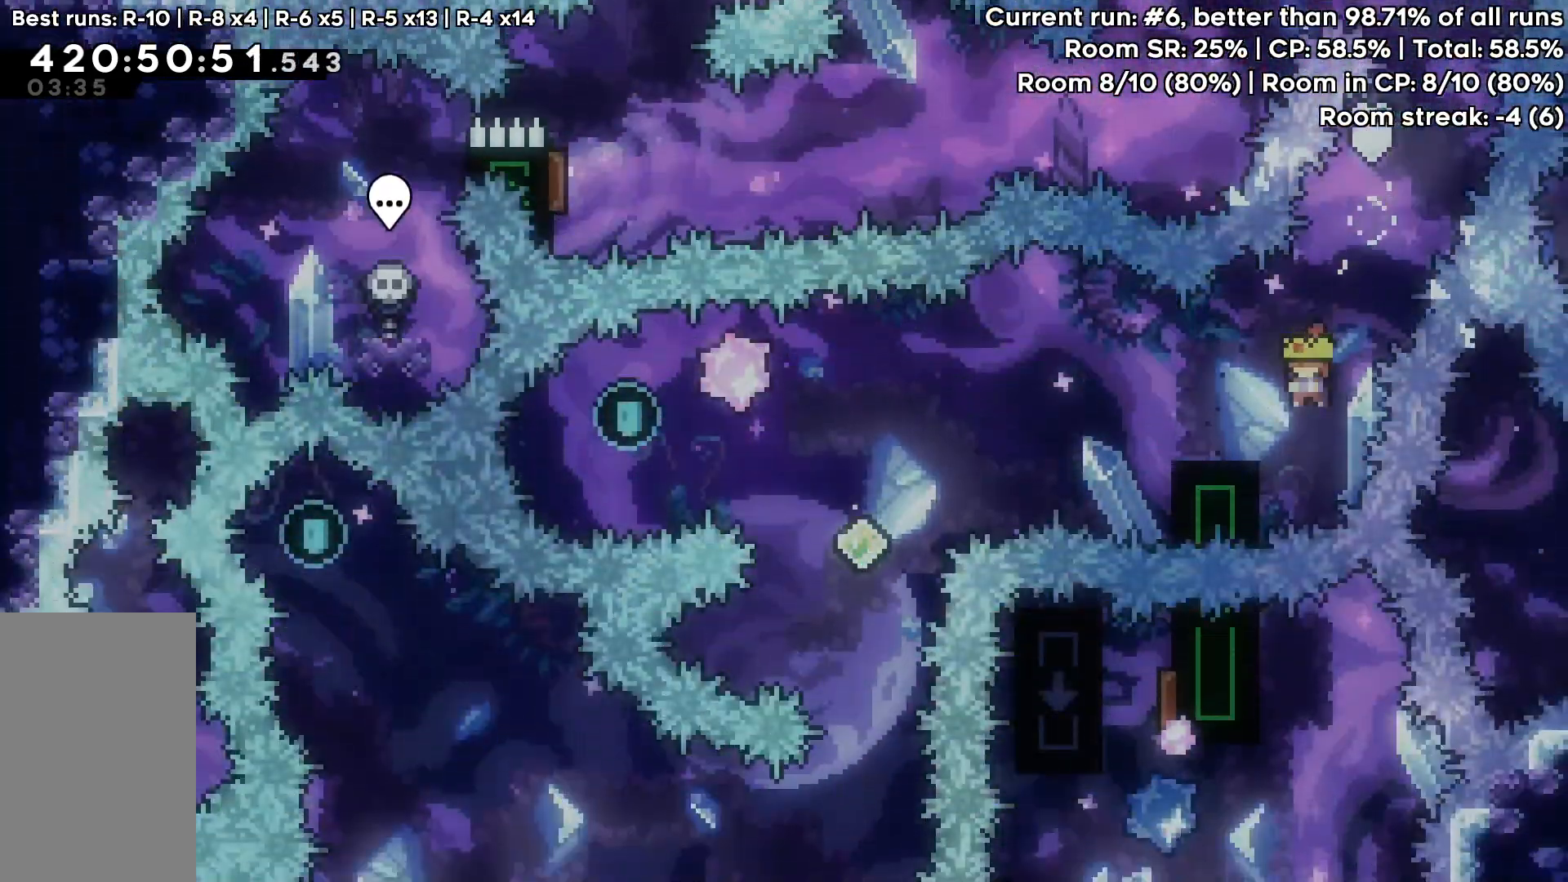
{"keys": ["dash", "jump", "left"], "events": [[33, "dash", "down"], [33, "down", "down"], [83, "dash", "up"], [167, "down", "up"], [167, "jump", "down"], [500, "dash", "down"]]}
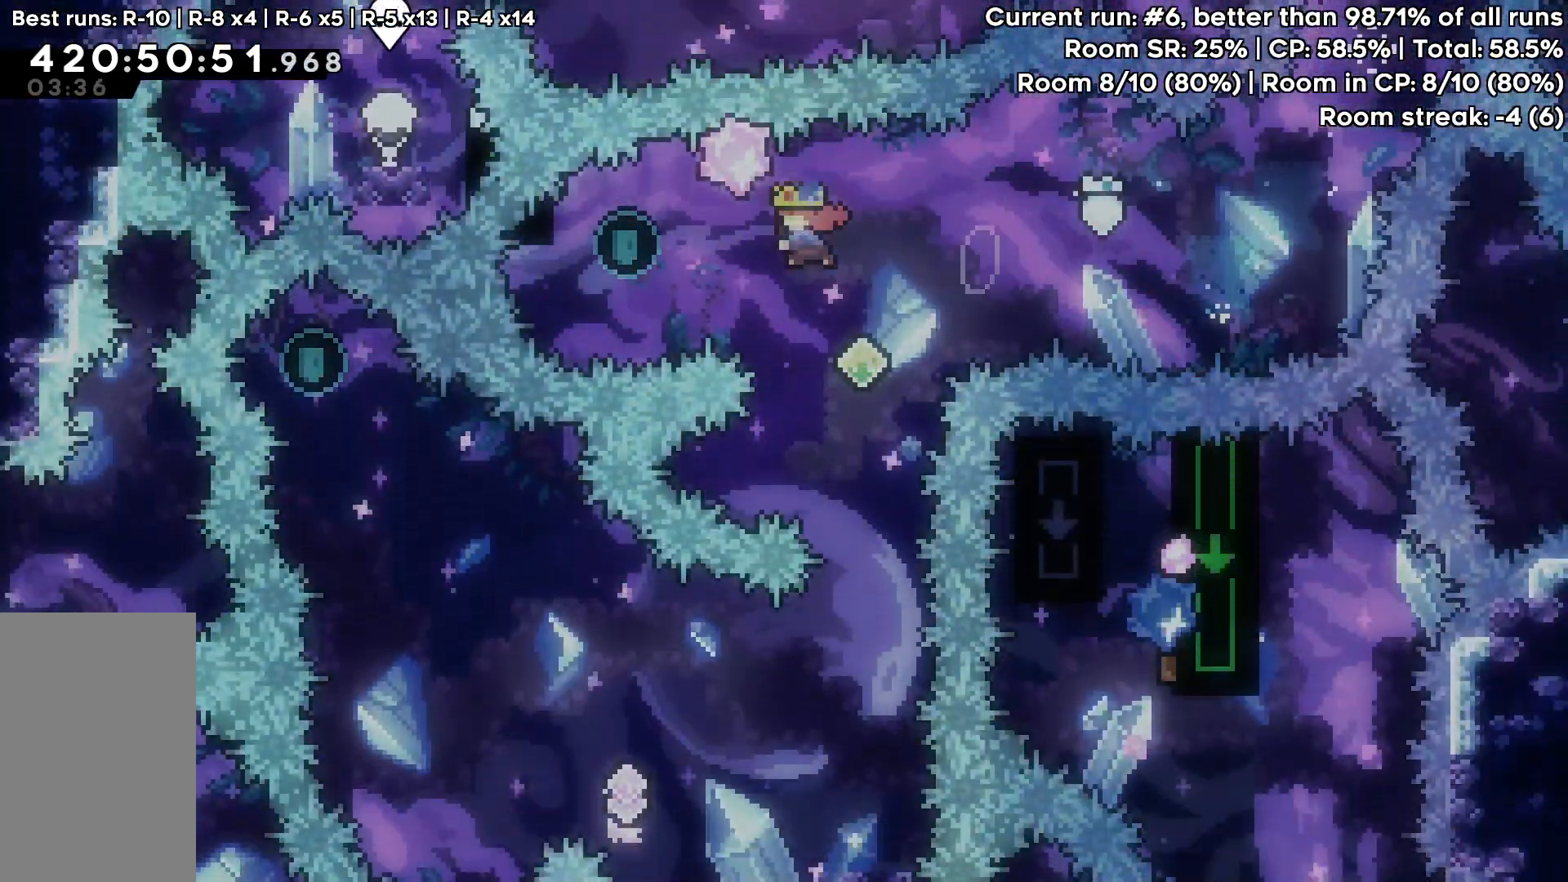
{"keys": ["down", "right"], "events": [[83, "jump", "up"], [133, "dash", "up"], [283, "dash", "down"], [283, "down", "down"], [283, "left", "up"], [283, "right", "down"], [417, "dash", "up"]]}
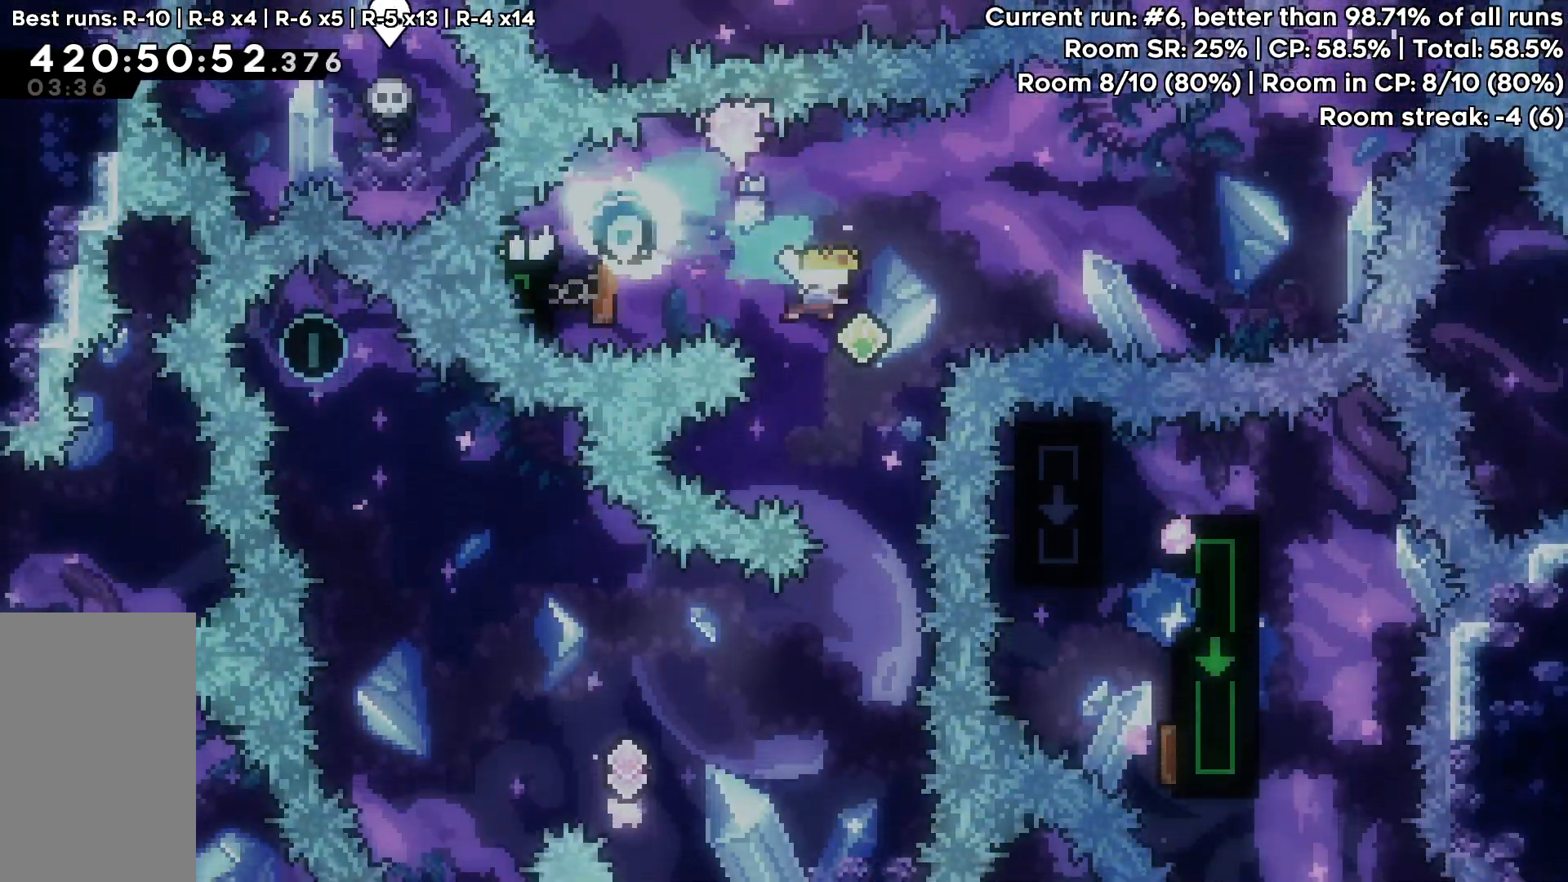
{"keys": ["down"], "events": [[17, "right", "up"], [50, "dash", "down"], [200, "dash", "up"]]}
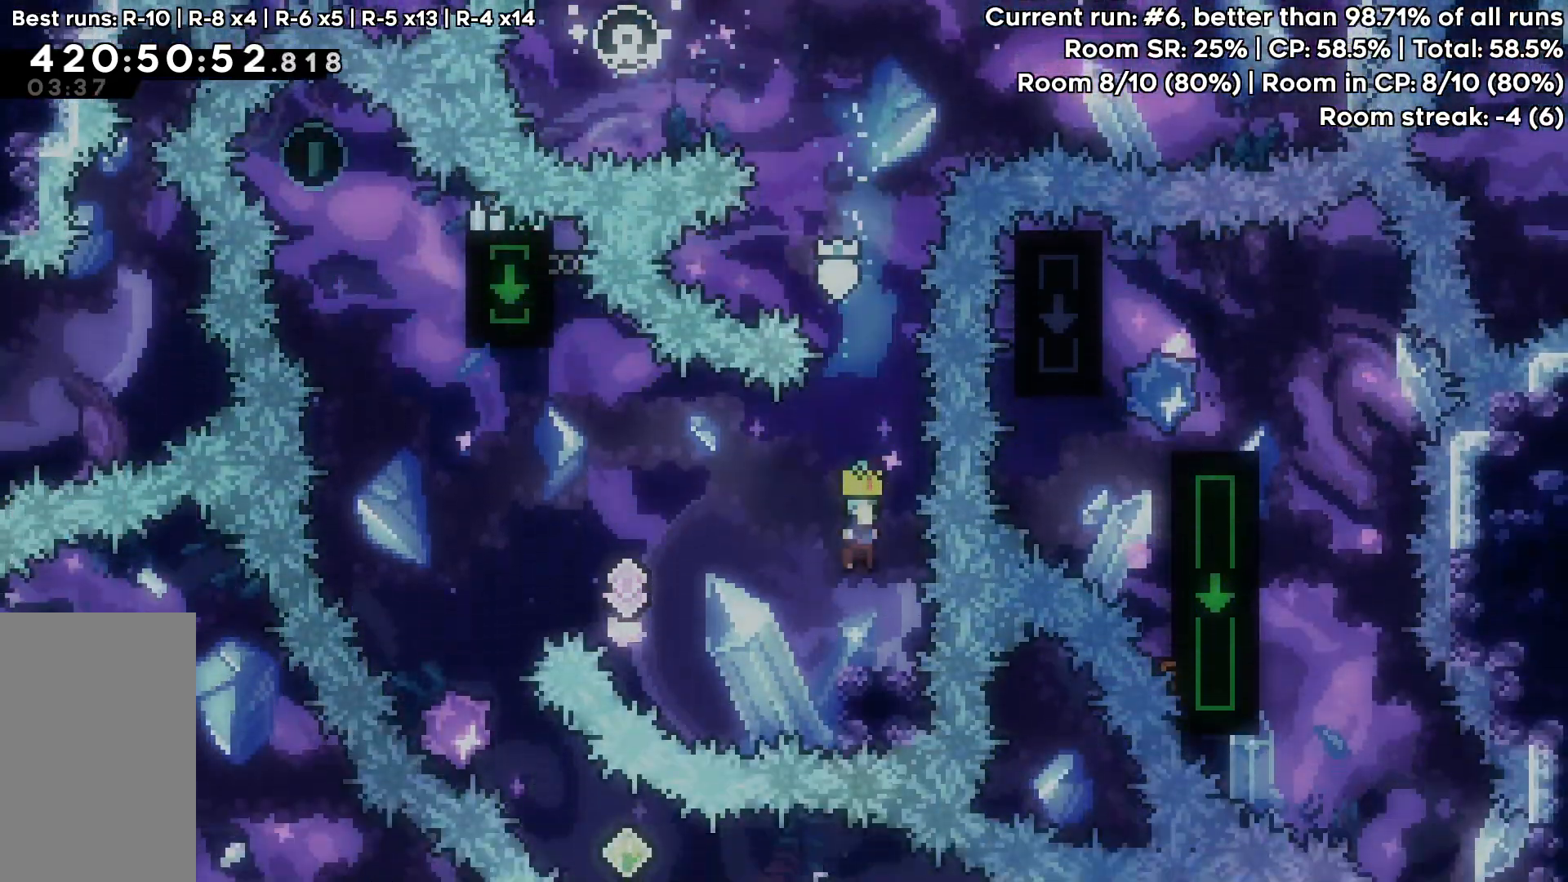
{"keys": ["jump", "left"], "events": [[117, "left", "down"], [167, "dash", "down"], [217, "jump", "down"], [350, "dash", "up"], [400, "down", "up"]]}
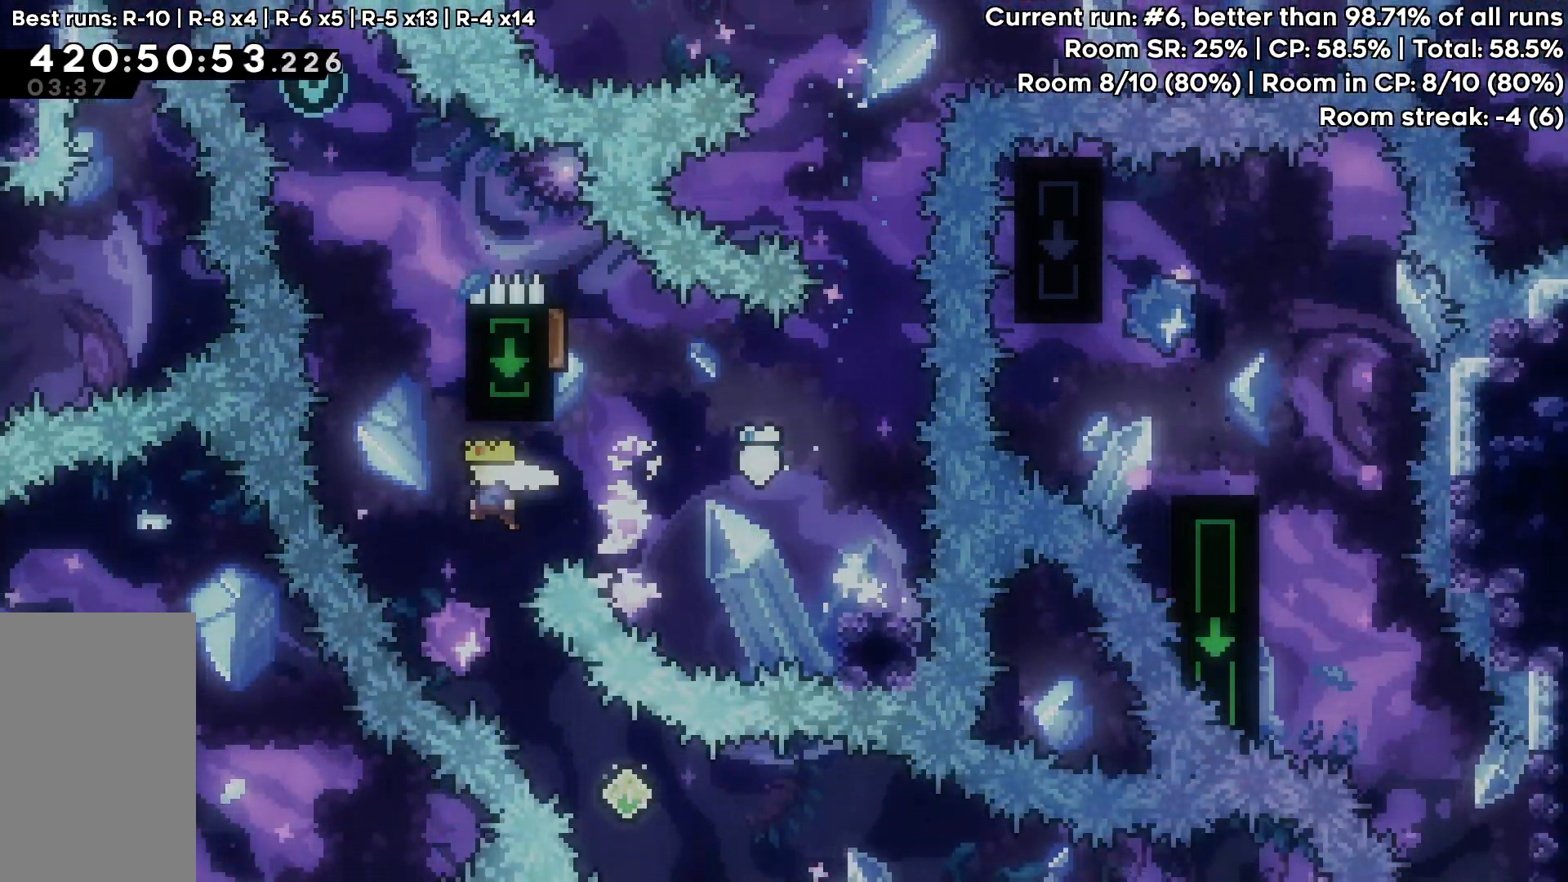
{"keys": ["jump", "up"], "events": [[50, "up", "down"], [83, "dash", "down"], [83, "left", "up"], [133, "jump", "up"], [183, "dash", "up"], [283, "jump", "down"]]}
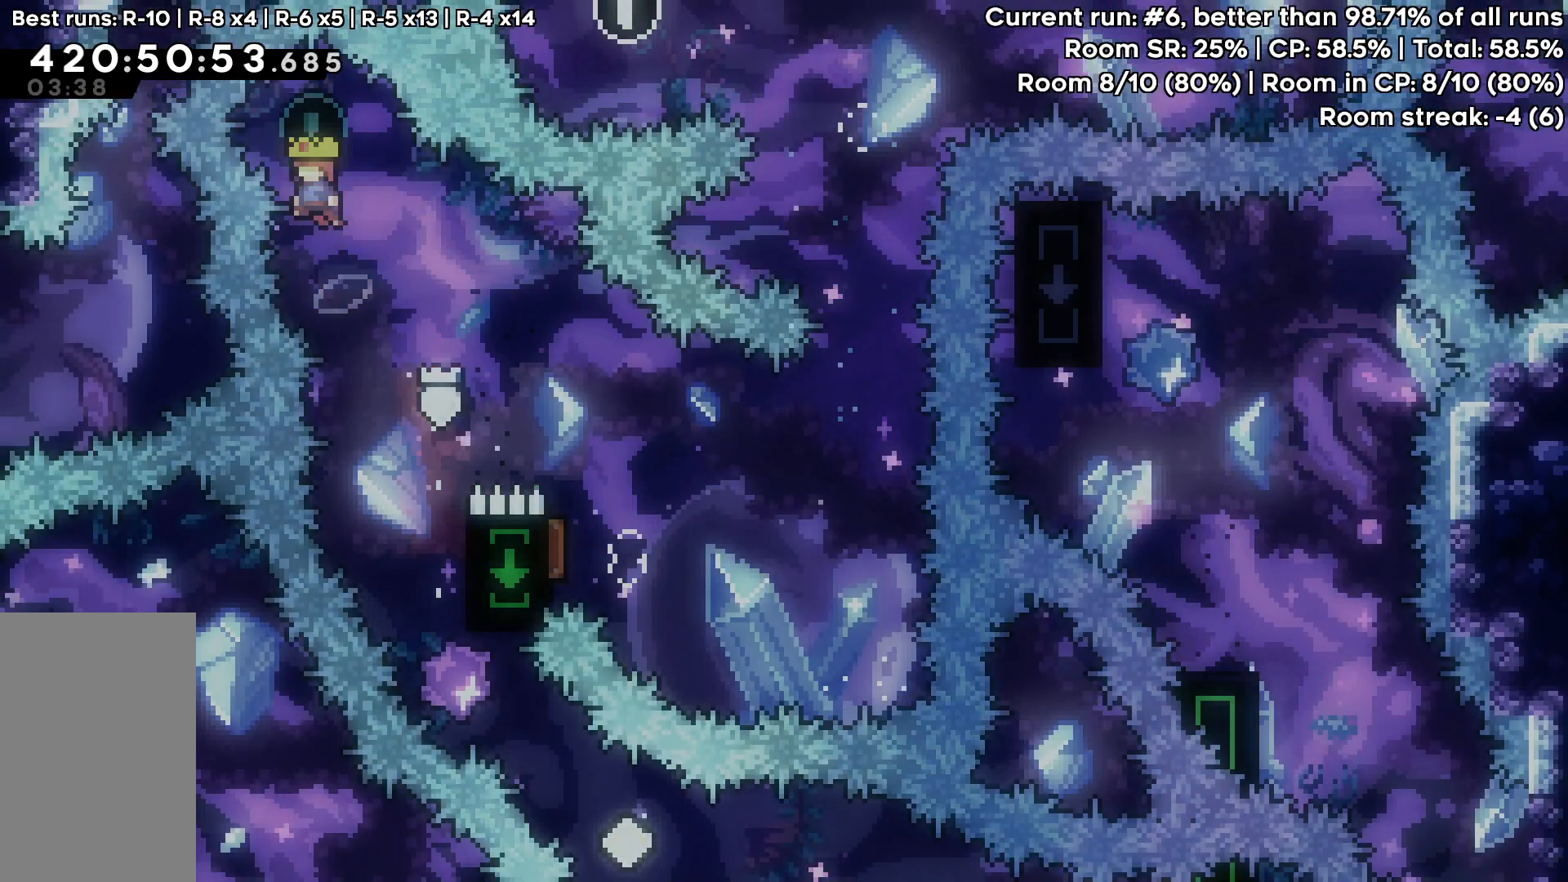
{"keys": ["right"], "events": [[17, "up", "up"], [333, "right", "down"], [433, "jump", "up"]]}
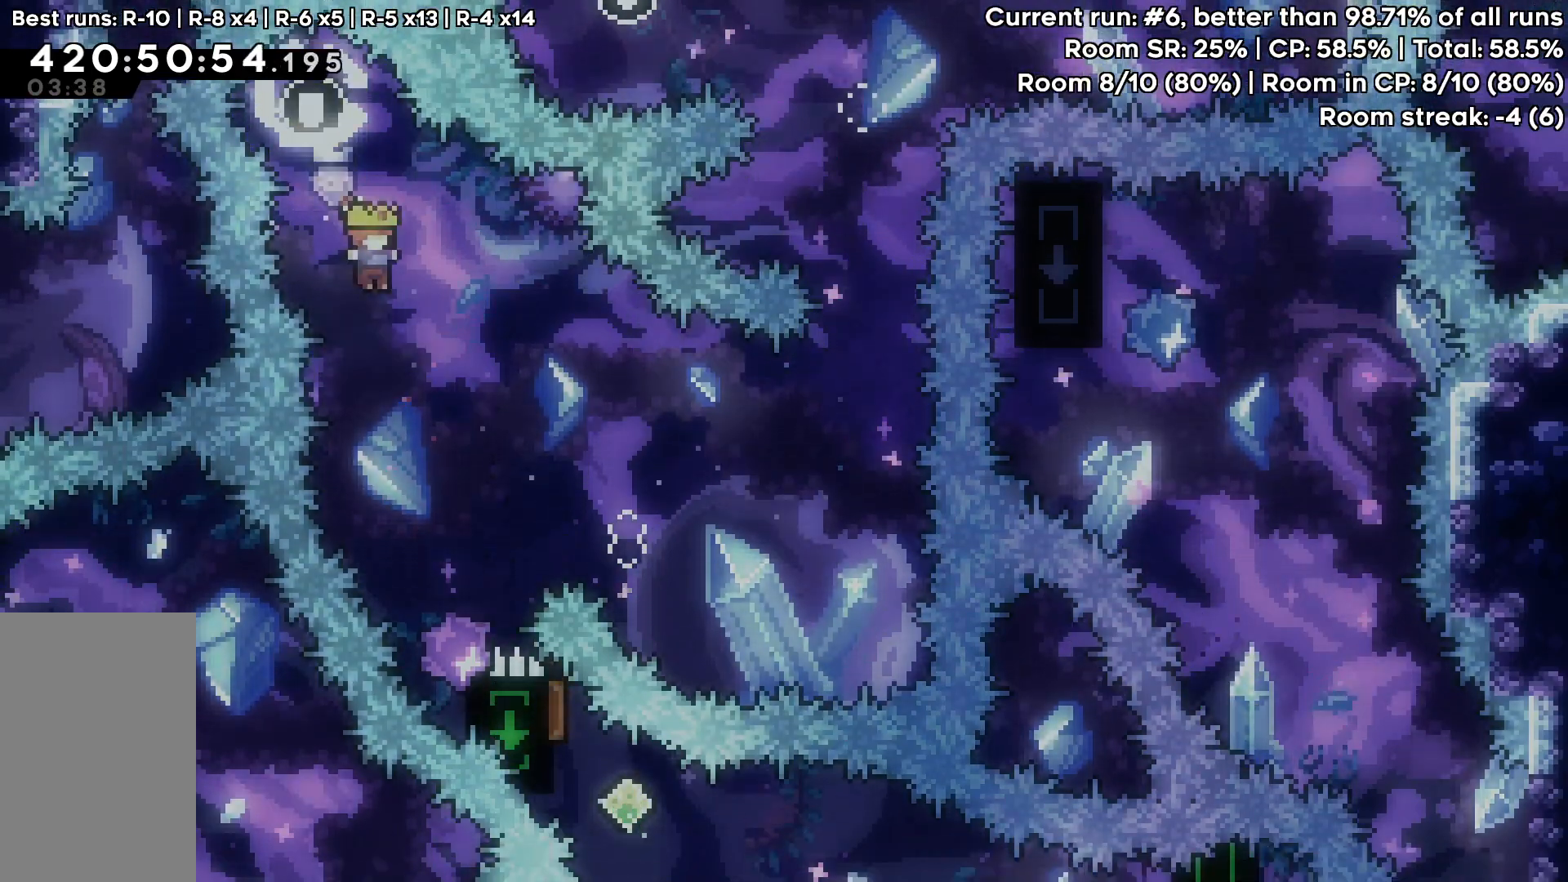
{"keys": ["down", "right"], "events": [[167, "right", "up"], [483, "down", "down"], [500, "right", "down"]]}
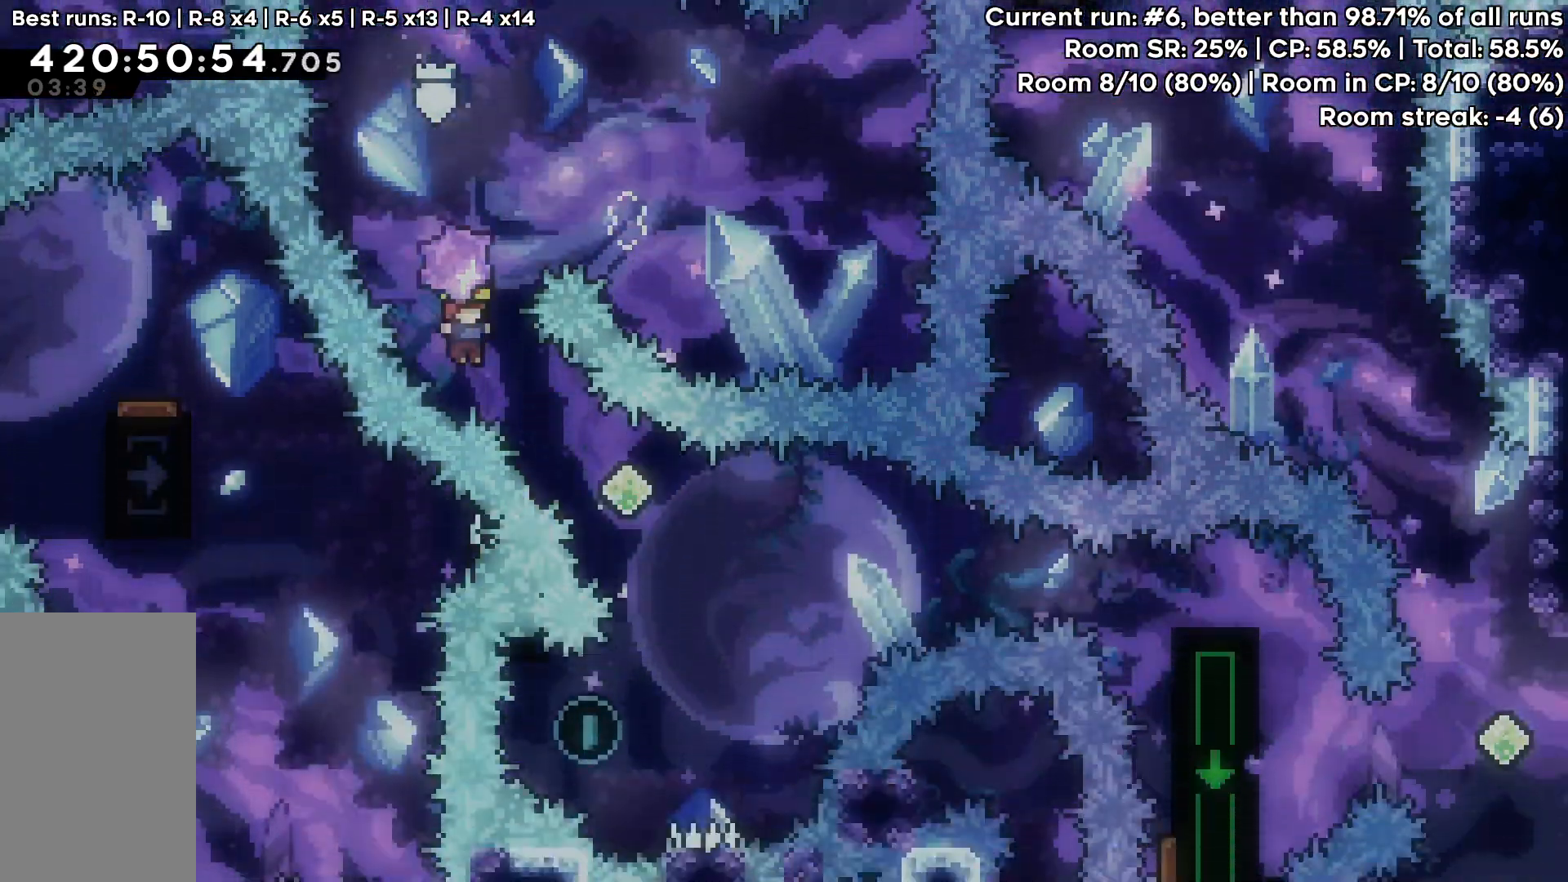
{"keys": ["left"], "events": [[50, "dash", "down"], [133, "dash", "up"], [233, "down", "up"], [233, "right", "up"], [467, "left", "down"]]}
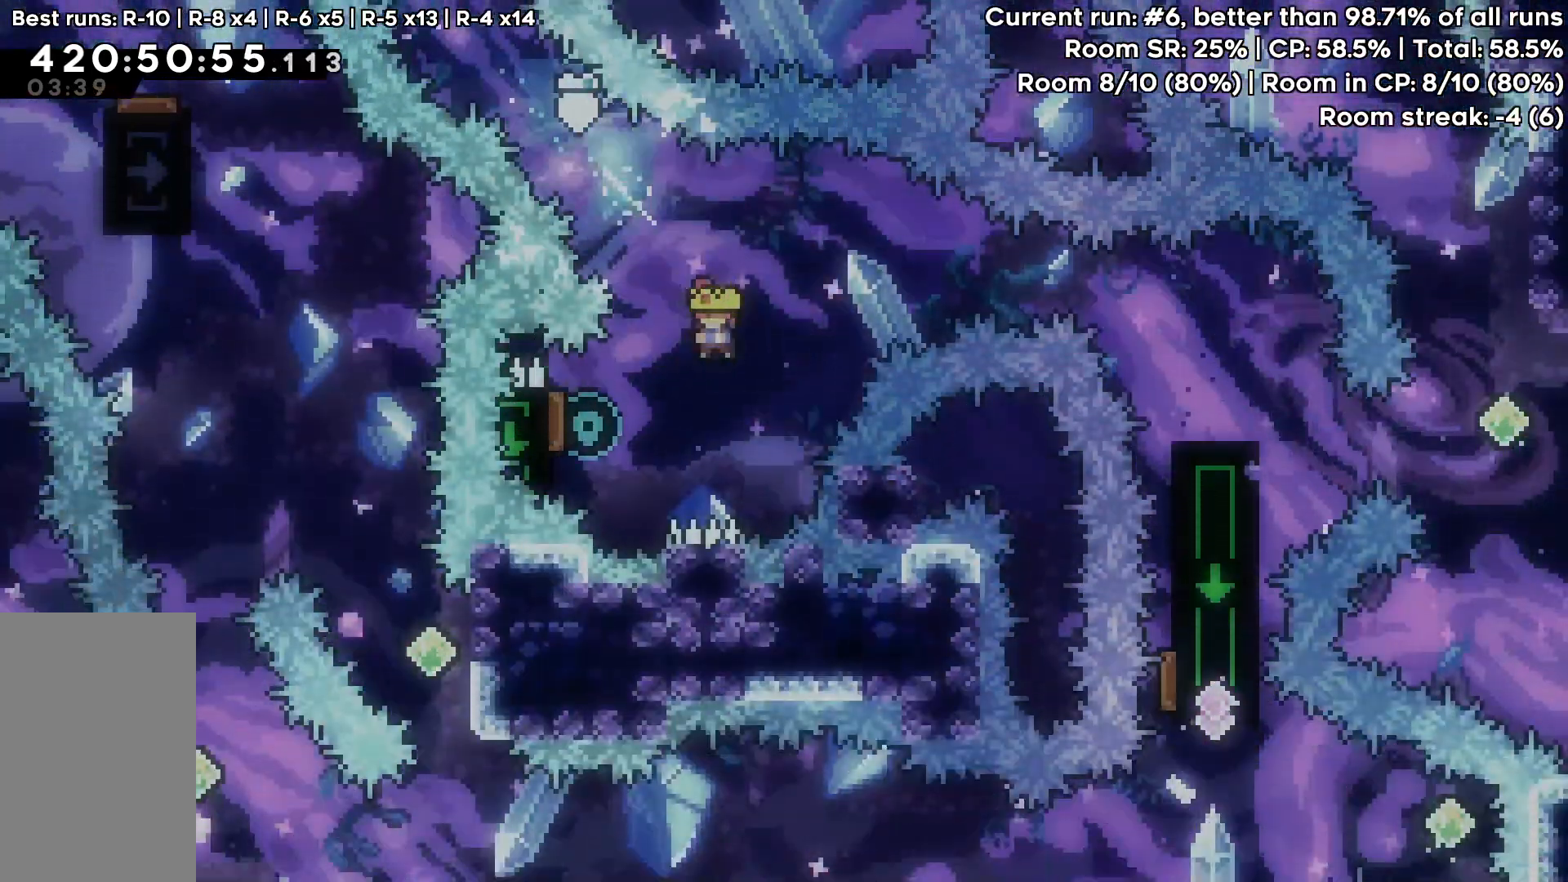
{"keys": ["right"], "events": [[17, "dash", "down"], [17, "down", "down"], [150, "dash", "up"], [283, "down", "up"], [333, "left", "up"], [333, "right", "down"]]}
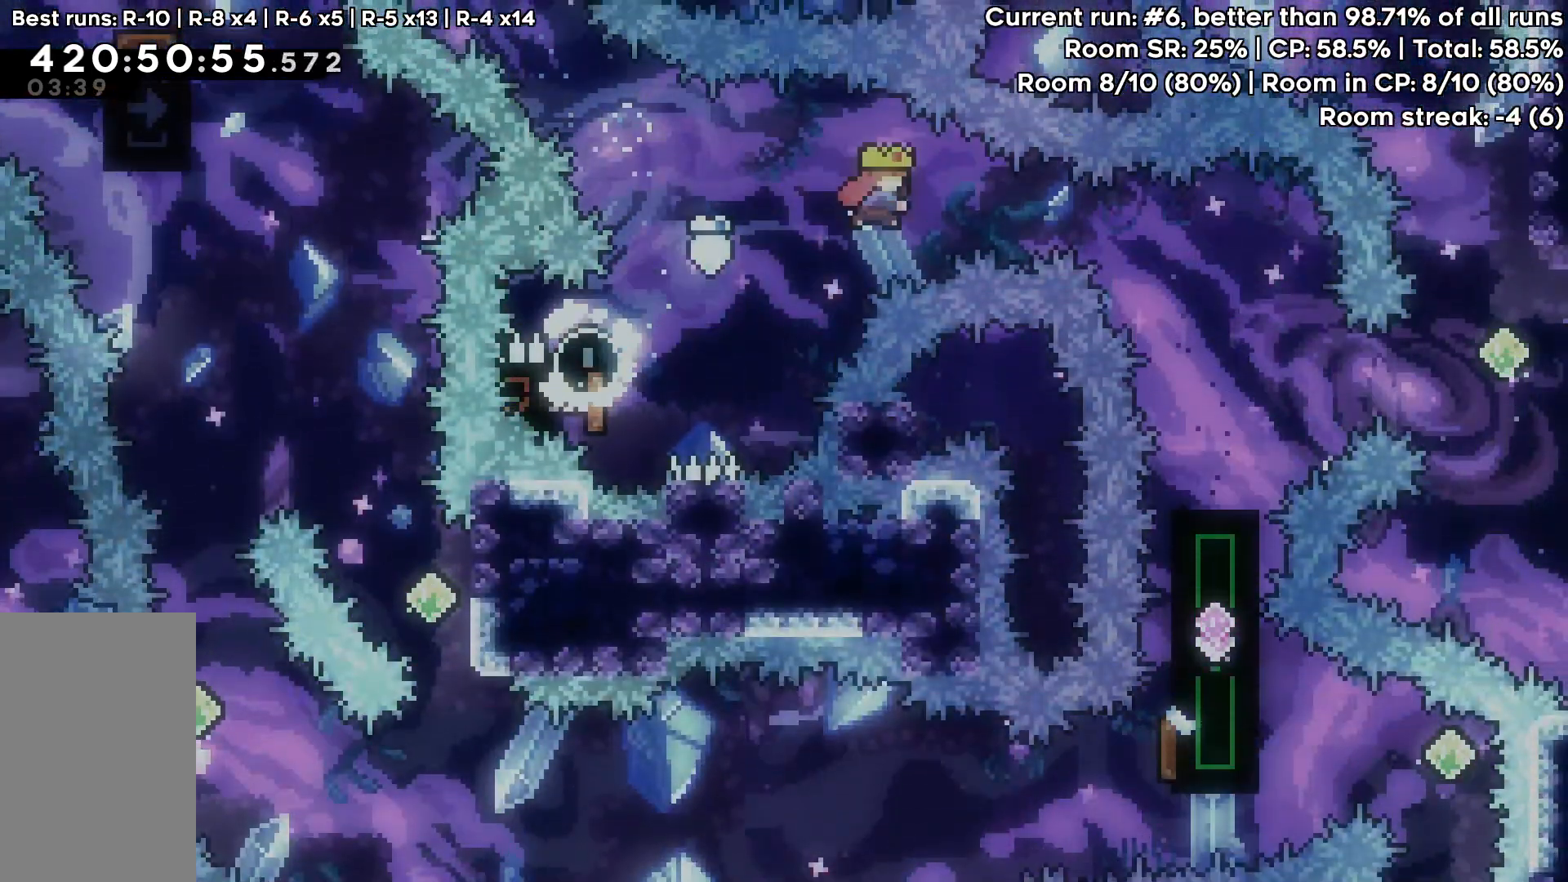
{"keys": [], "events": [[33, "dash", "down"], [117, "dash", "up"], [400, "right", "up"]]}
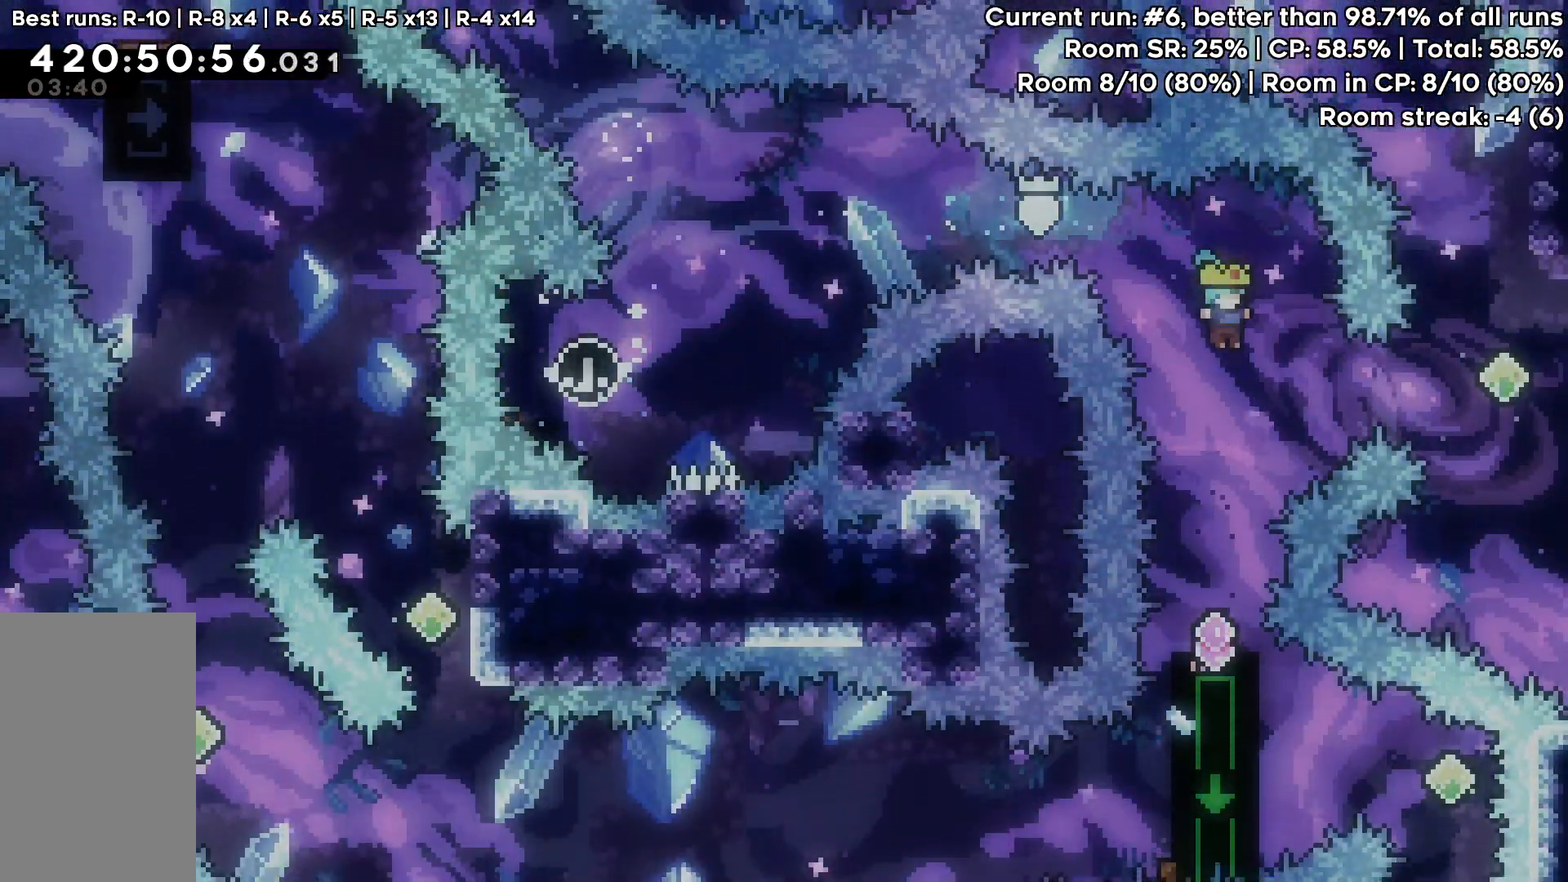
{"keys": ["down"], "events": [[83, "down", "down"]]}
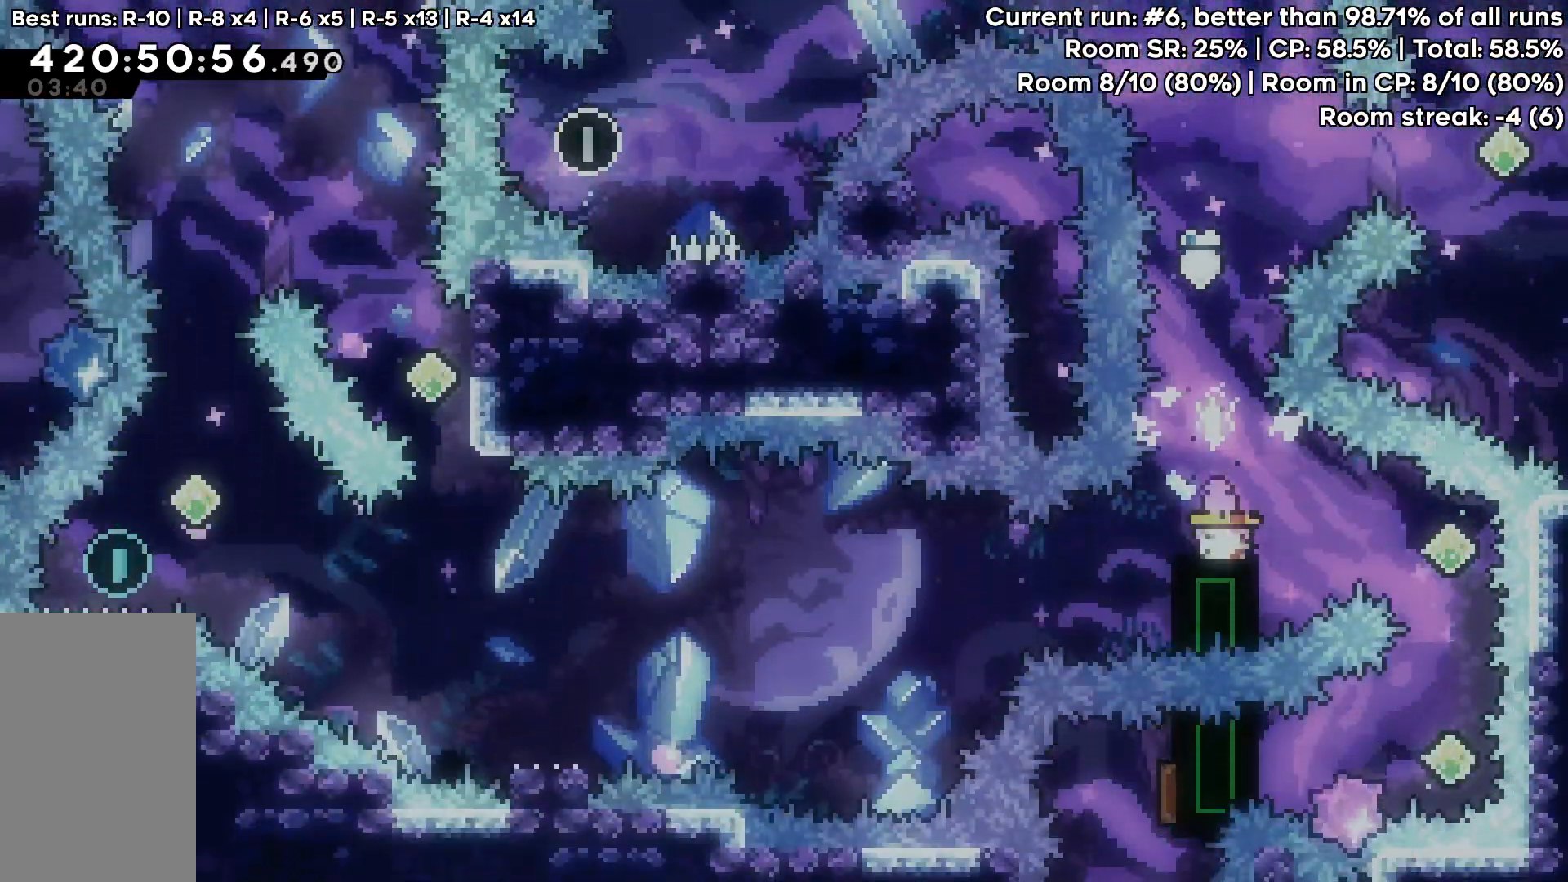
{"keys": ["down", "jump", "left"], "events": [[100, "left", "down"], [150, "dash", "down"], [250, "dash", "up"], [350, "jump", "down"]]}
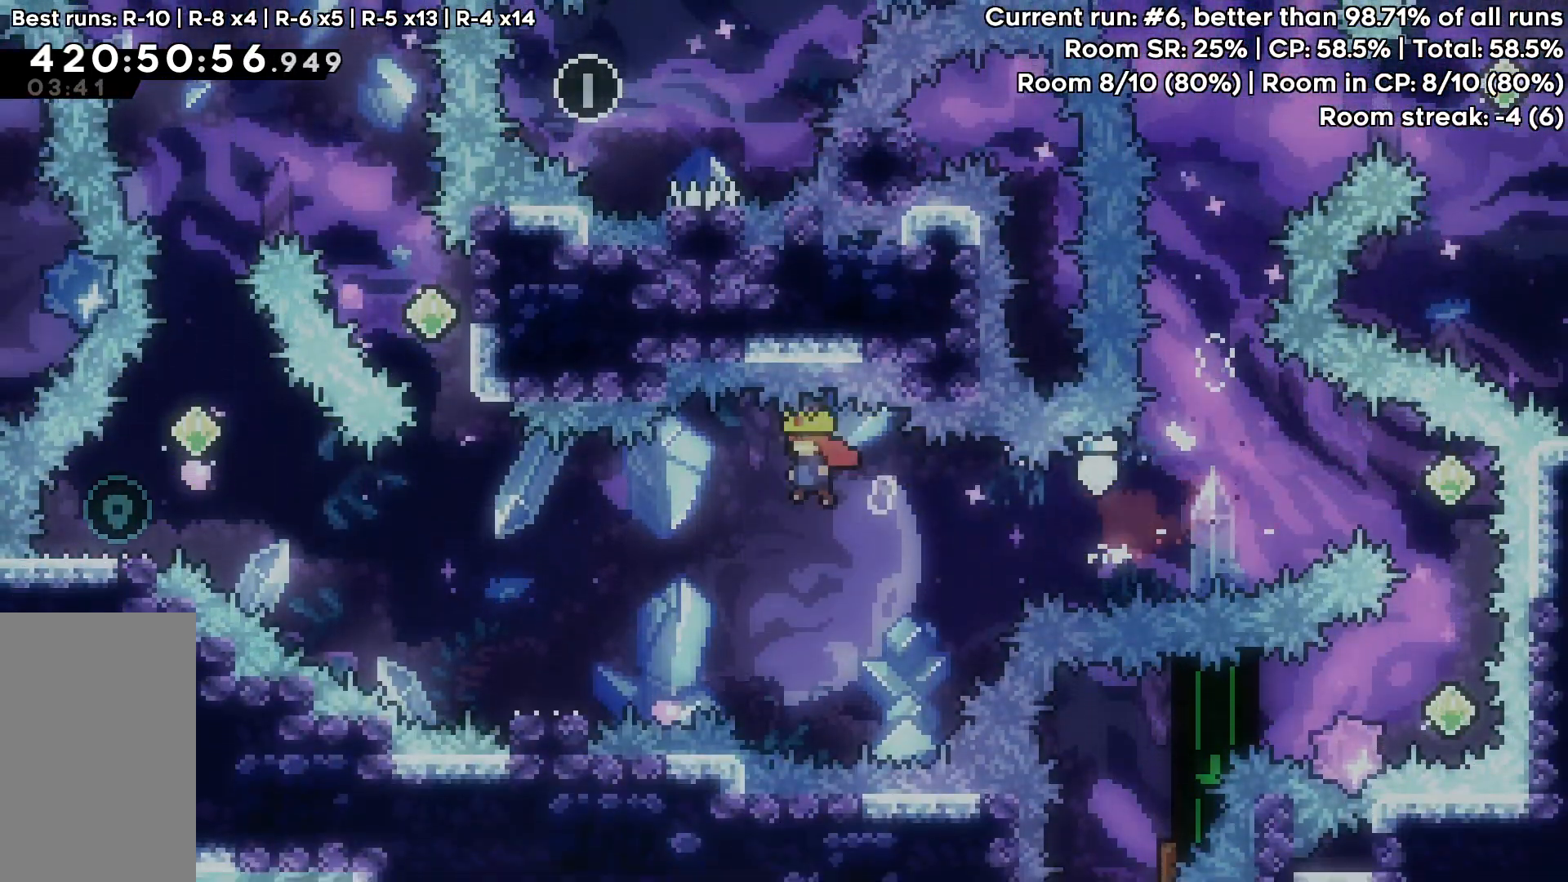
{"keys": ["up"], "events": [[167, "down", "up"], [317, "left", "up"], [317, "up", "down"], [350, "dash", "down"], [400, "jump", "up"], [500, "dash", "up"]]}
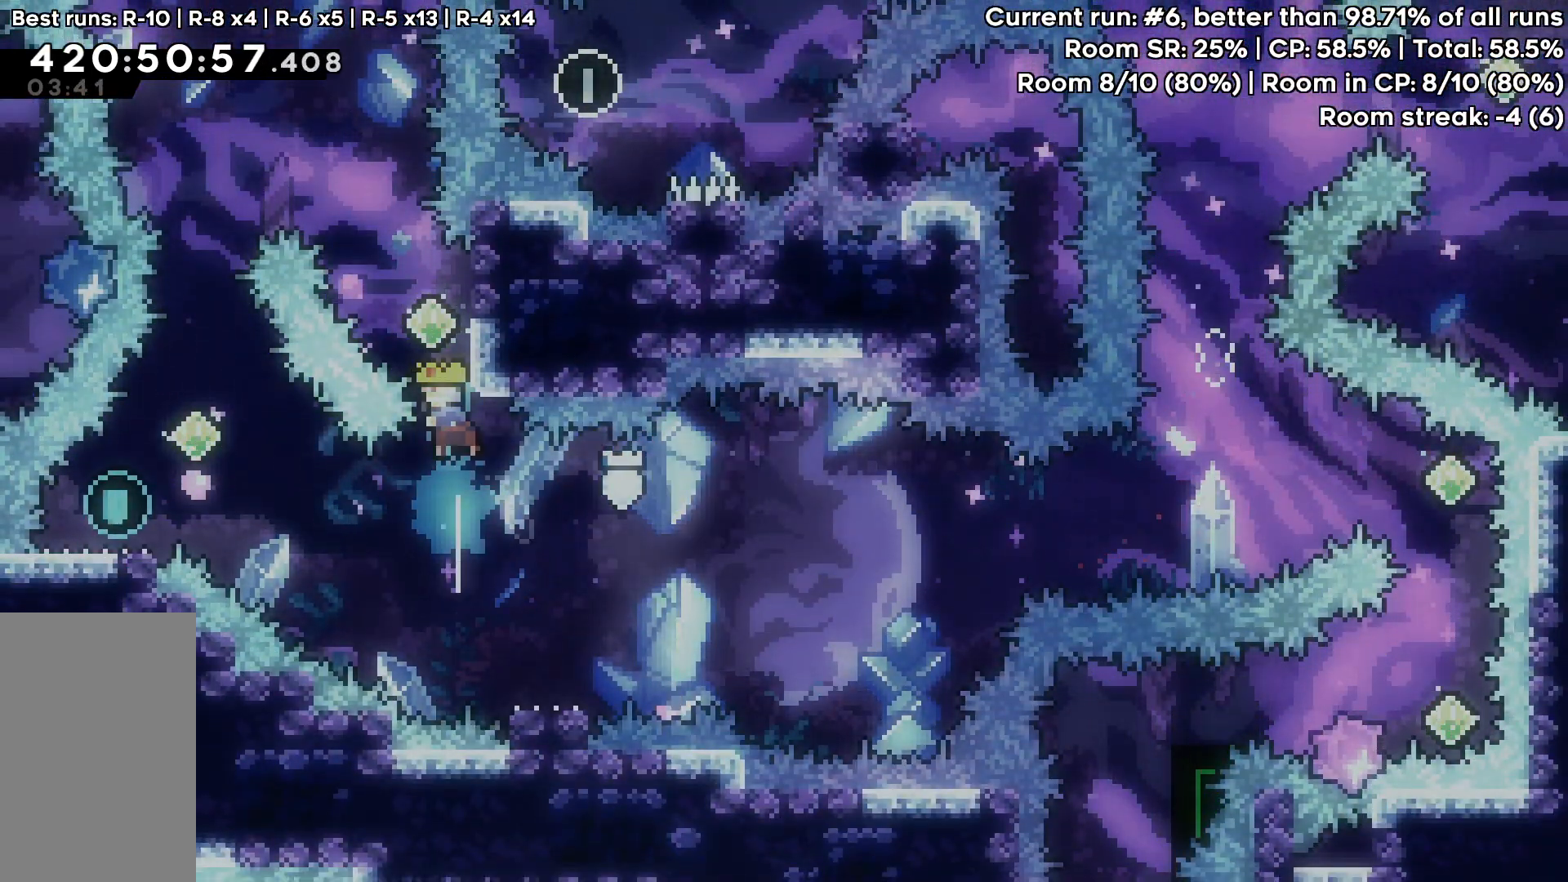
{"keys": ["jump", "up"], "events": [[133, "jump", "down"]]}
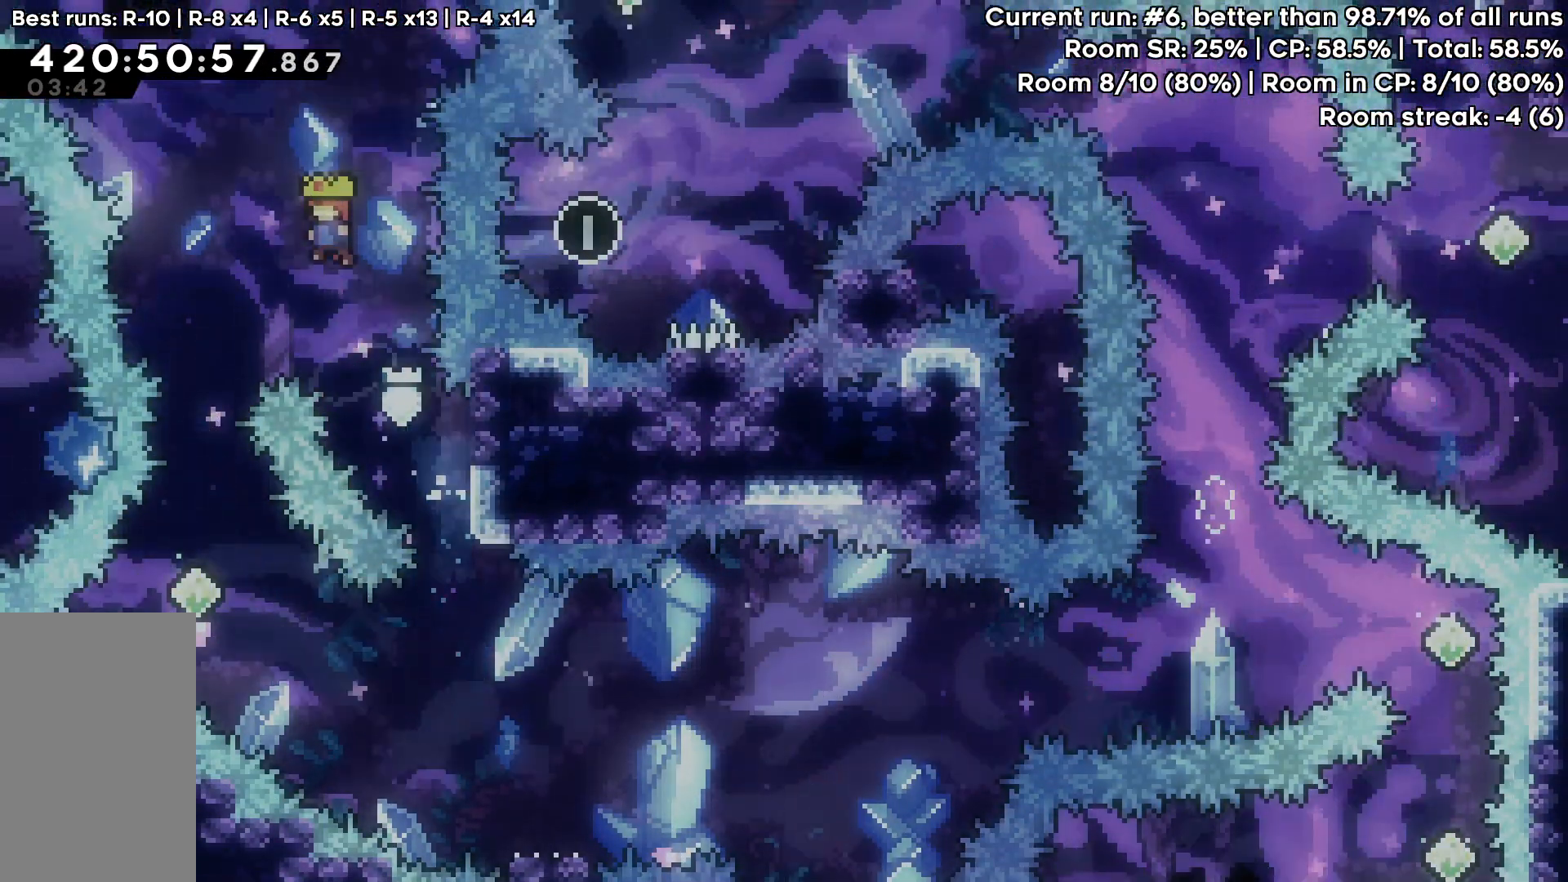
{"keys": ["left"], "events": [[100, "dash", "down"], [200, "jump", "up"], [300, "dash", "up"], [300, "left", "down"], [333, "up", "up"]]}
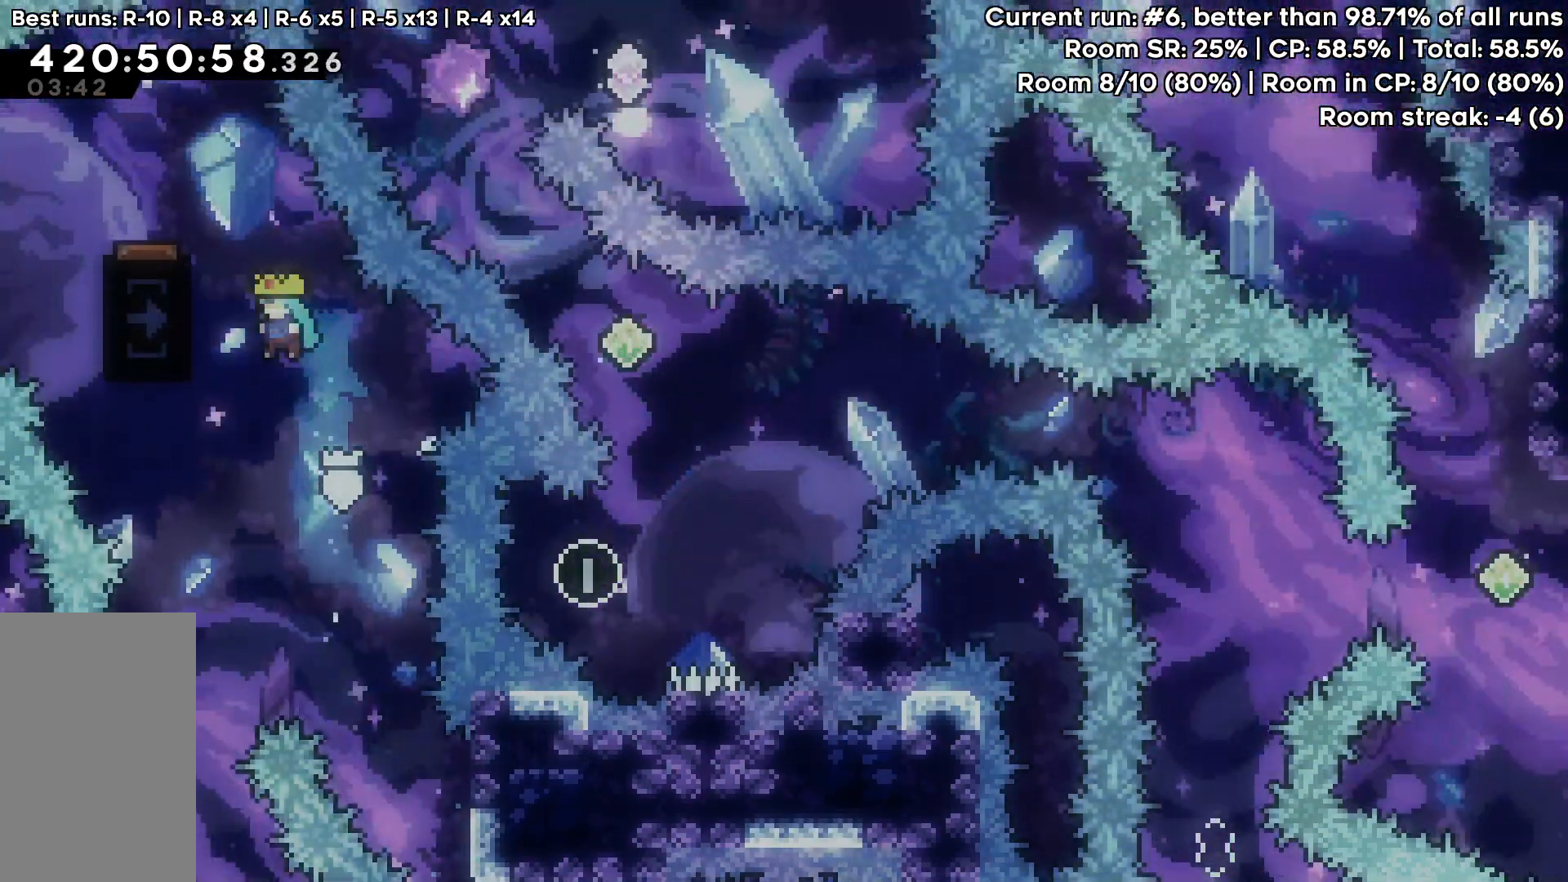
{"keys": [], "events": [[167, "grab", "down"], [167, "left", "up"], [267, "grab", "up"]]}
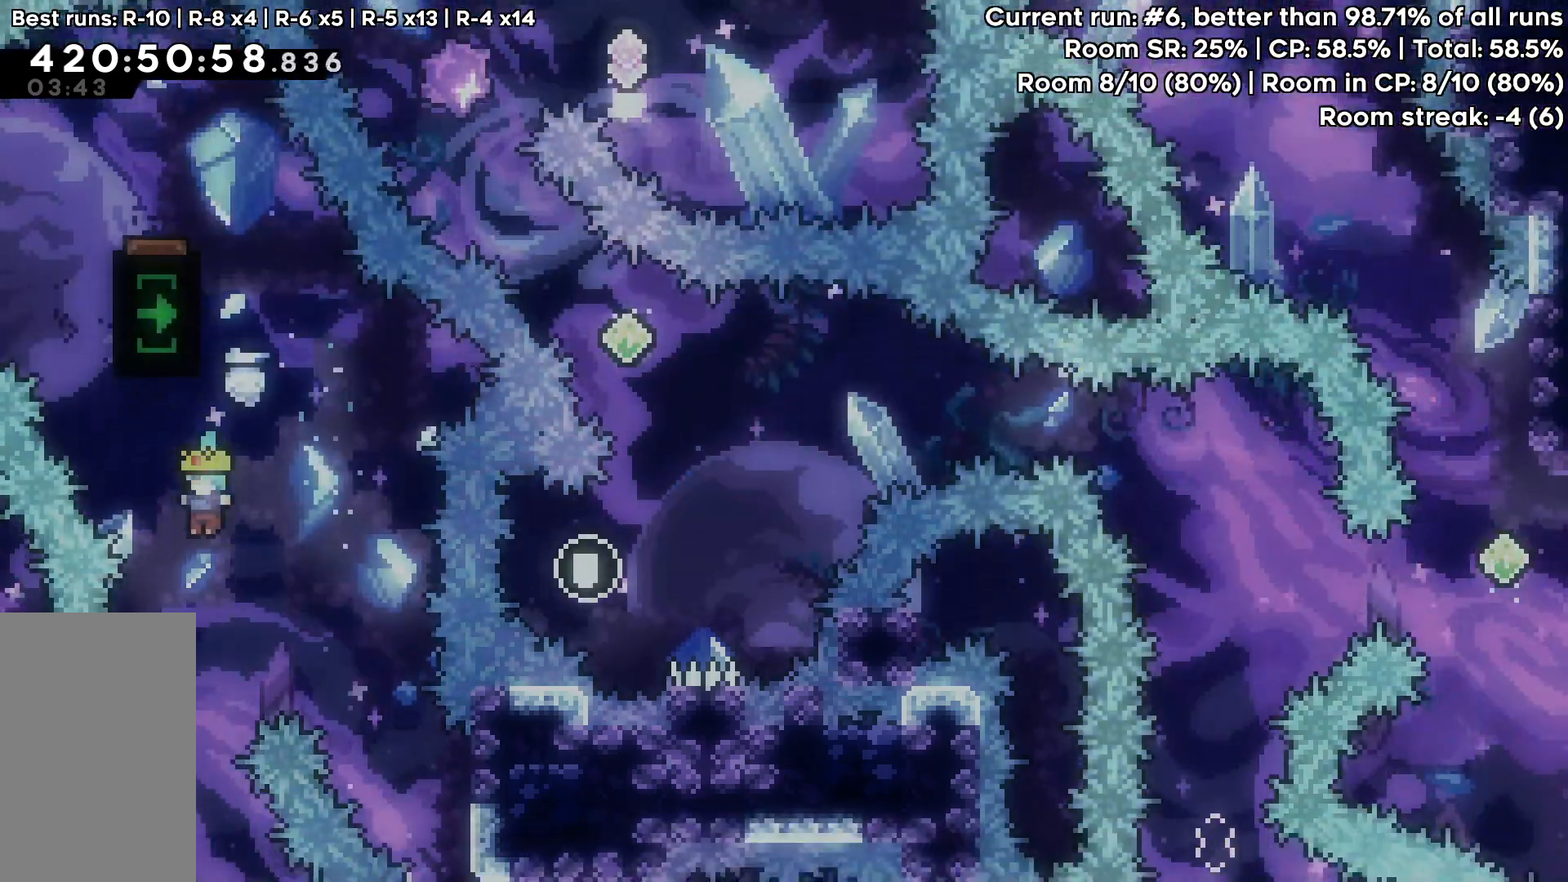
{"keys": [], "events": []}
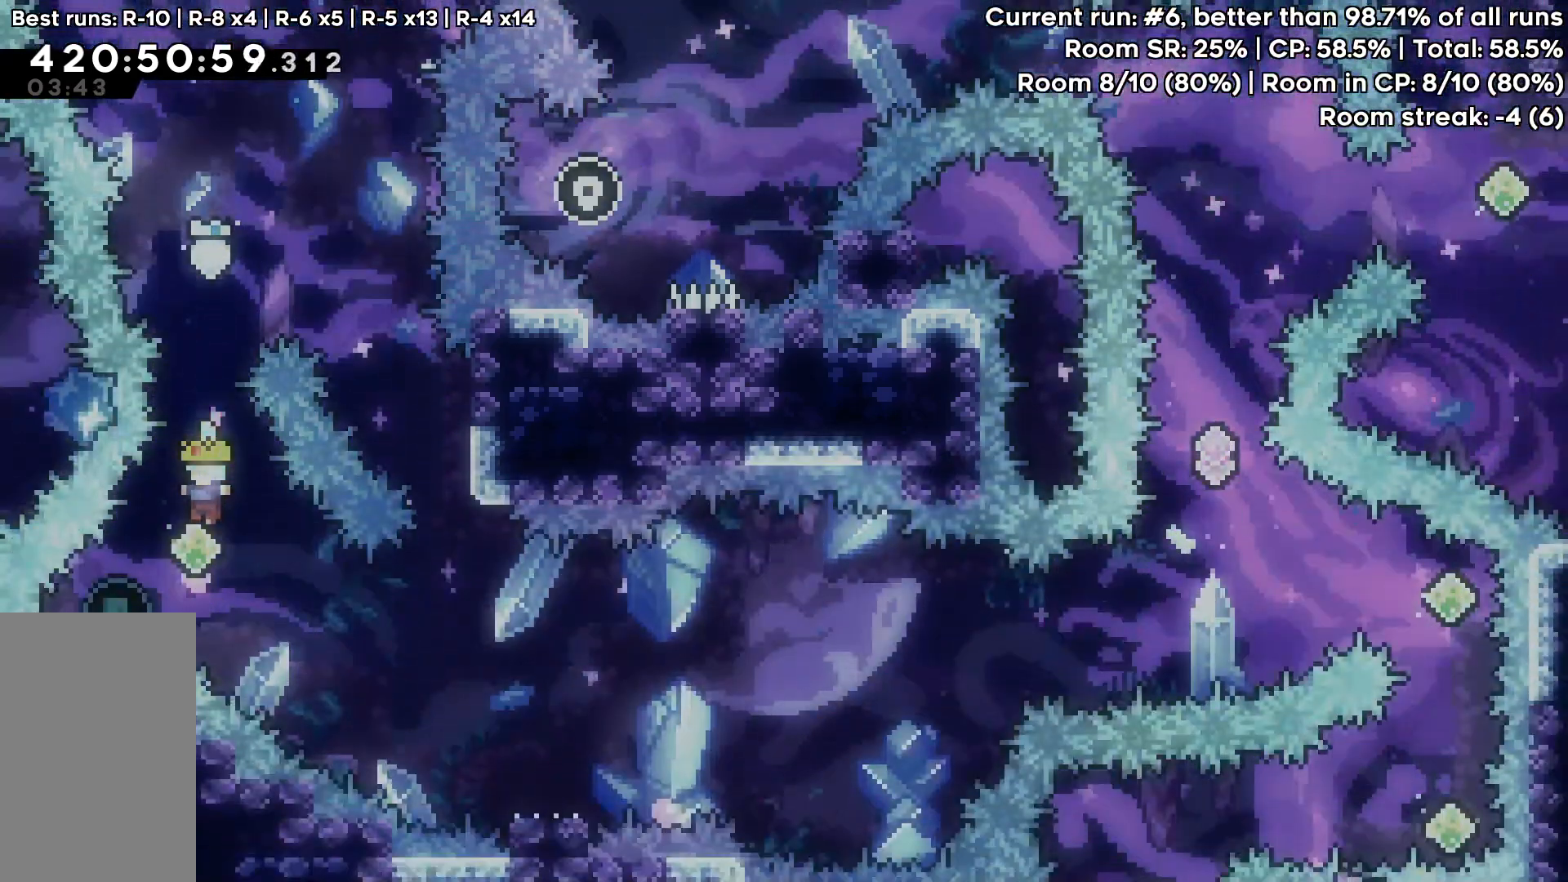
{"keys": ["down", "jump", "right"], "events": [[50, "down", "down"], [50, "left", "down"], [100, "dash", "down"], [150, "dash", "up"], [250, "jump", "down"], [250, "left", "up"], [250, "right", "down"], [350, "dash", "down"], [483, "dash", "up"]]}
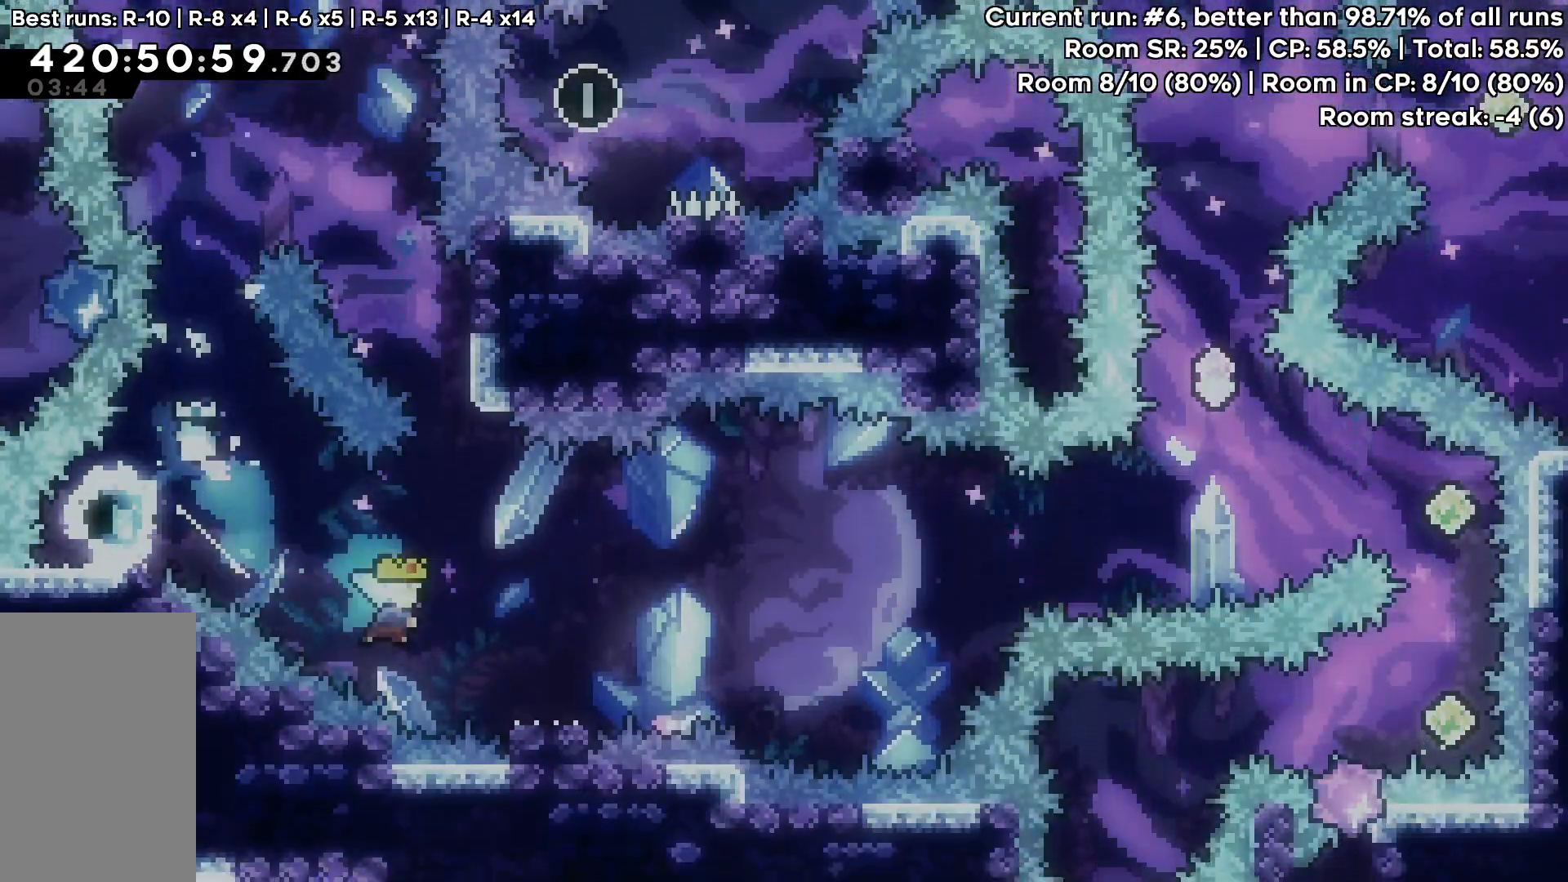
{"keys": ["jump", "right", "up"], "events": [[33, "jump", "up"], [67, "down", "up"], [117, "jump", "down"], [500, "up", "down"]]}
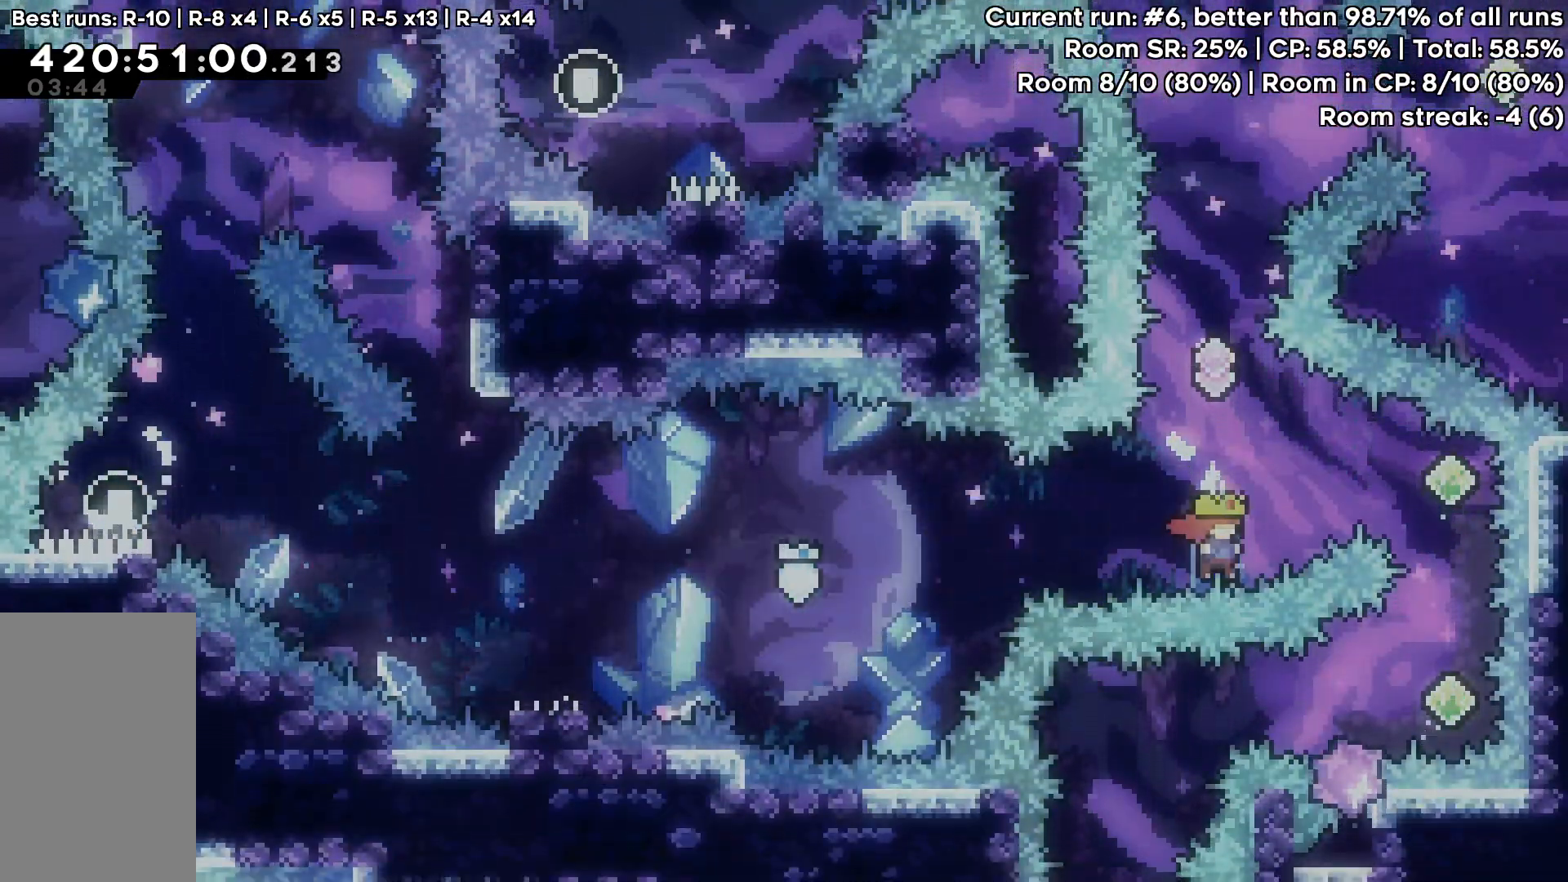
{"keys": ["dash", "up"], "events": [[33, "dash", "down"], [33, "right", "up"], [133, "jump", "up"], [233, "dash", "up"], [417, "dash", "down"]]}